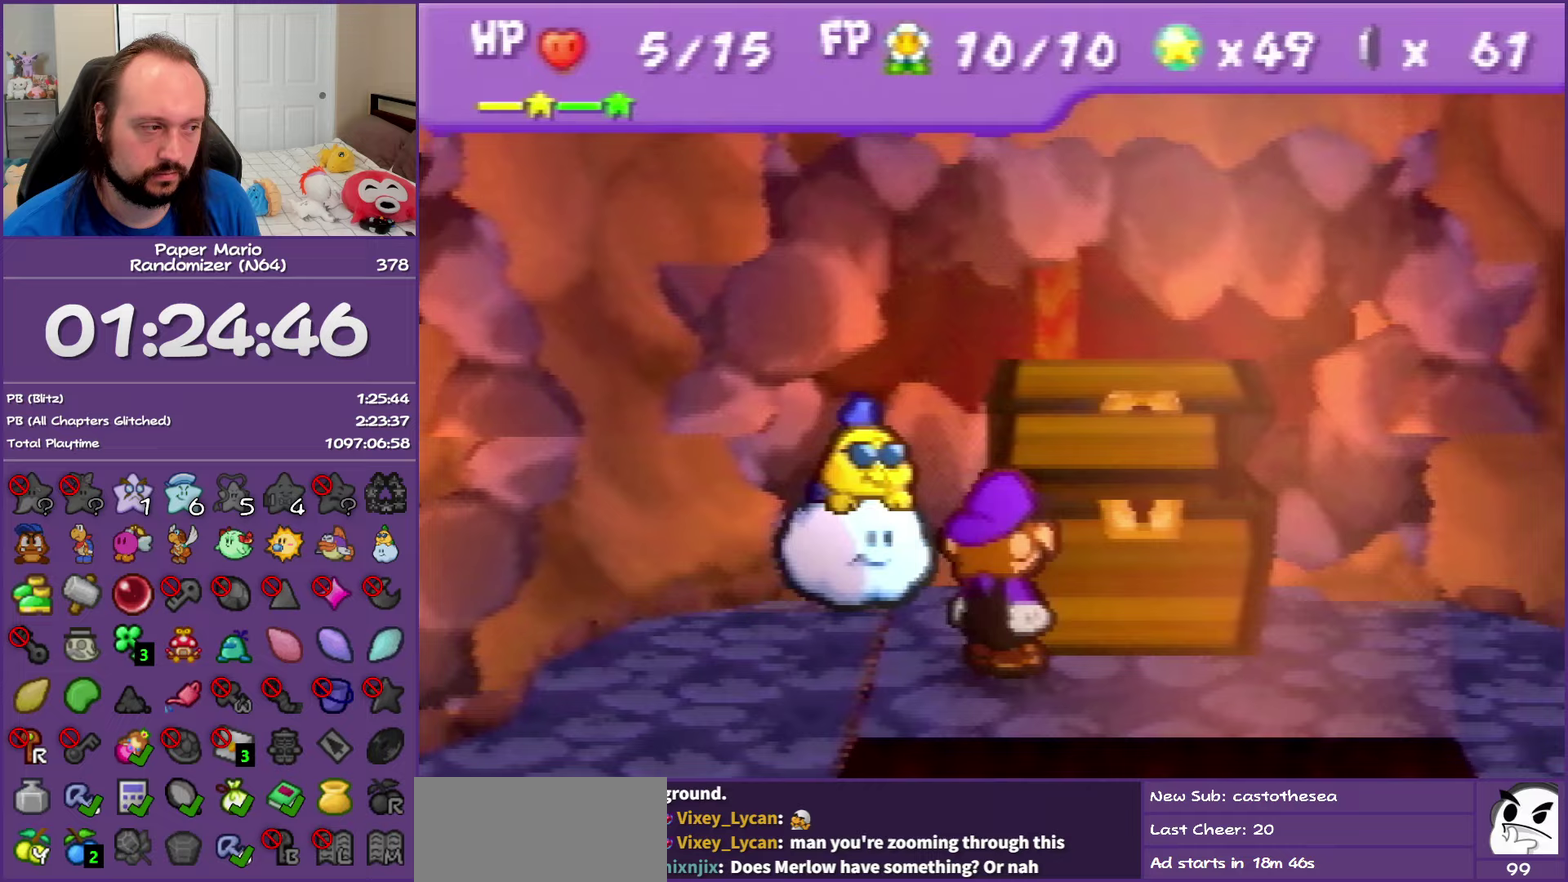
Gameplay with a controller (Nintendo layout); each line is a JSON object with the inputs held at the frame after it. "events" lists button and stick changes between this image and that frame as [ms after this image, input, new state], when the widget could be followed in between. This overlay highlights the sticks when they move; stick clicks (L3) are not distinguishable. Not read: L3 R3.
{"buttons": ["B"], "left_stick": "center", "events": []}
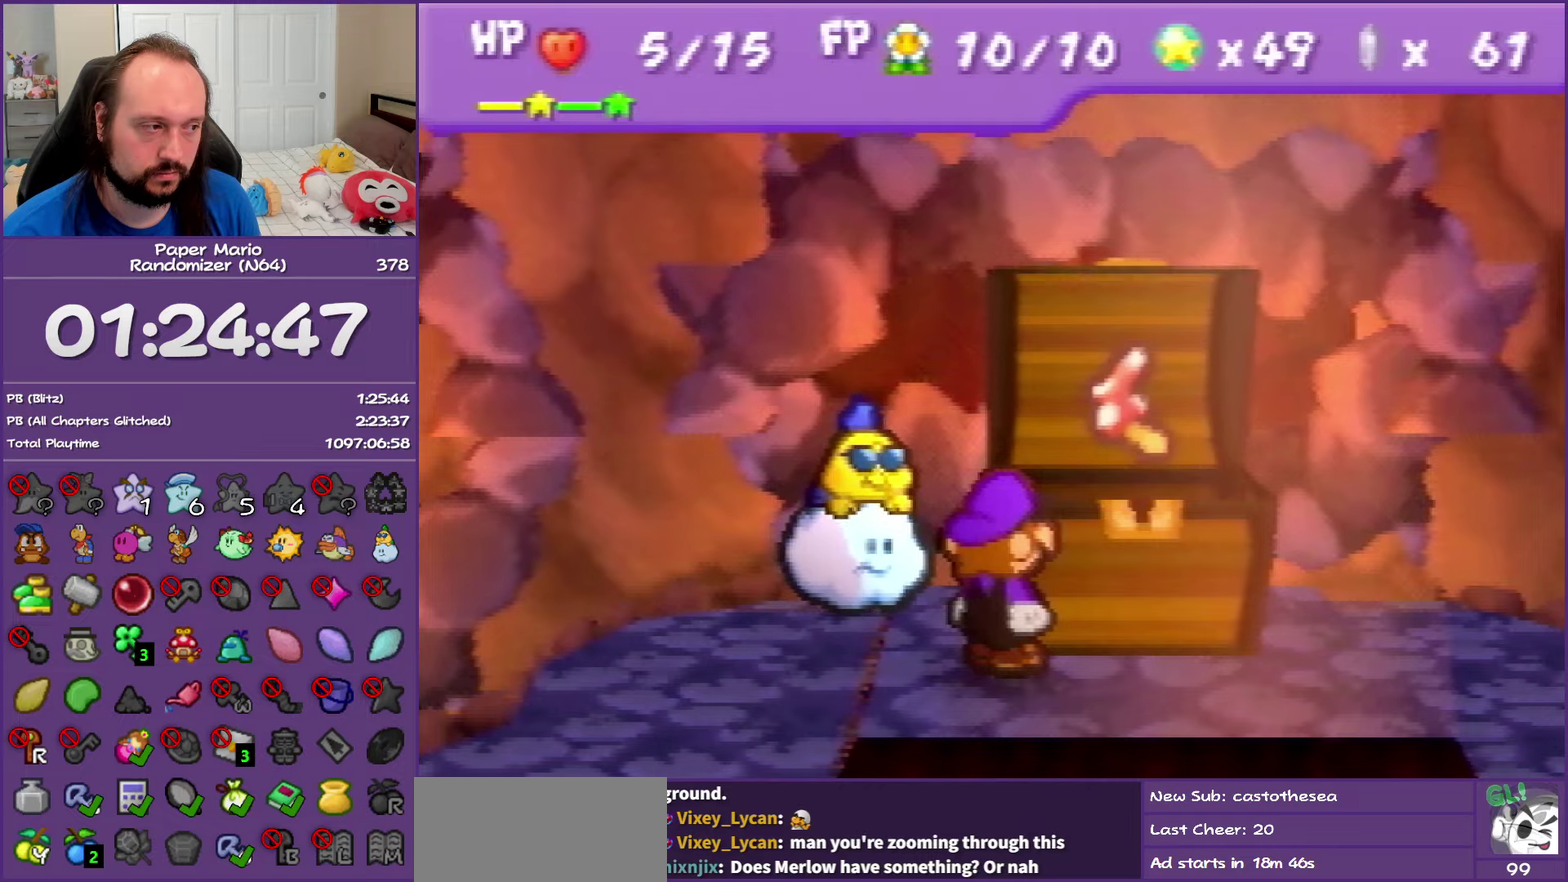
{"buttons": ["B"], "left_stick": "center", "events": []}
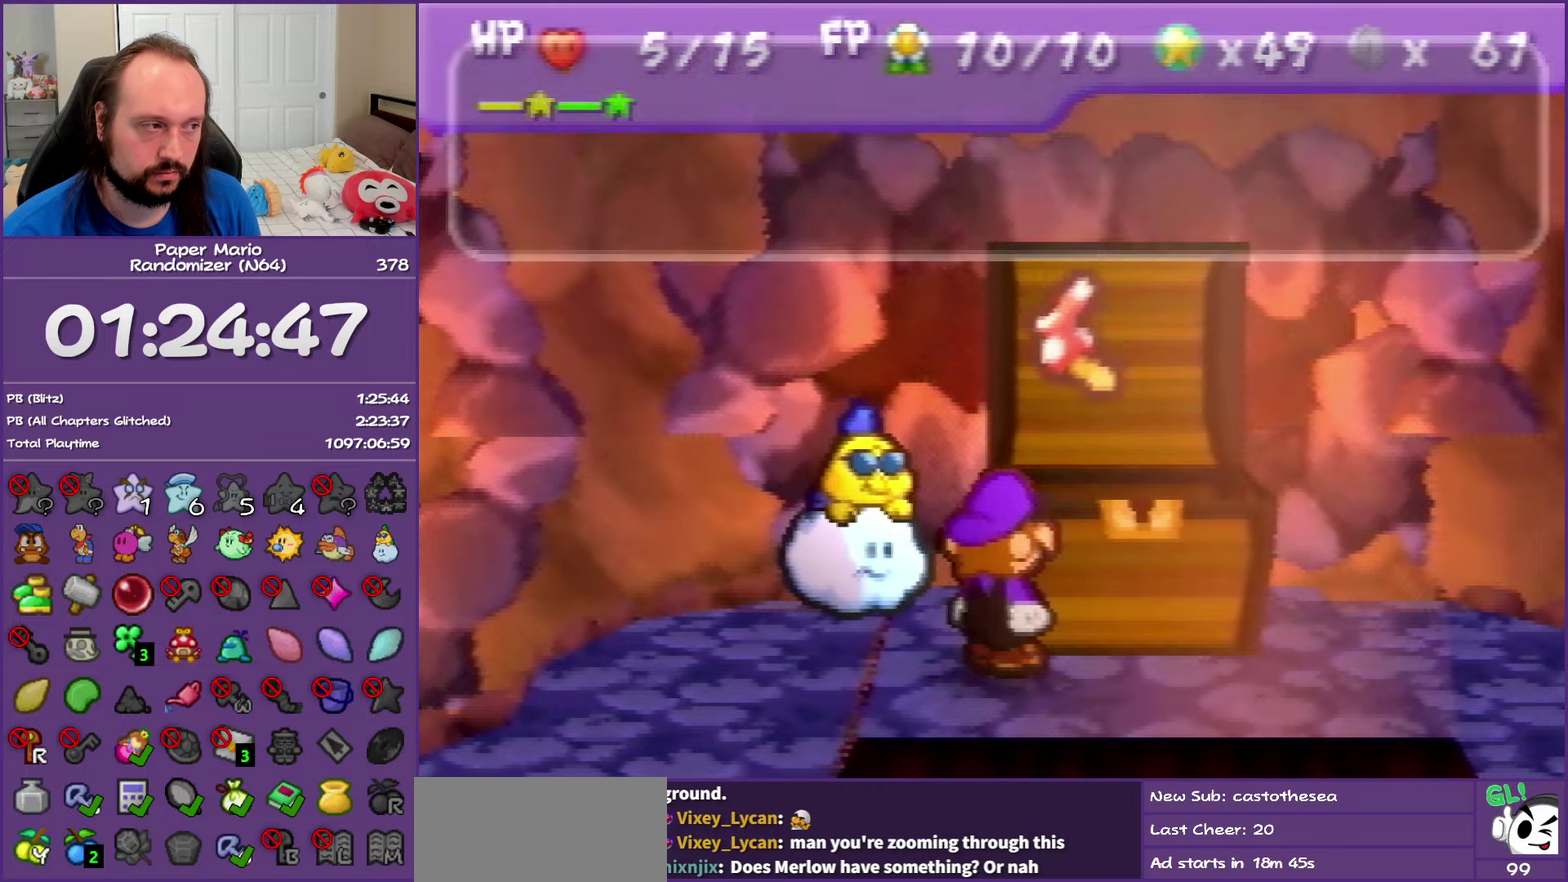
{"buttons": ["B"], "left_stick": "down-right", "events": [[83, "left_stick", "down"], [317, "A", "down"], [333, "left_stick", "down-right"], [500, "A", "up"]]}
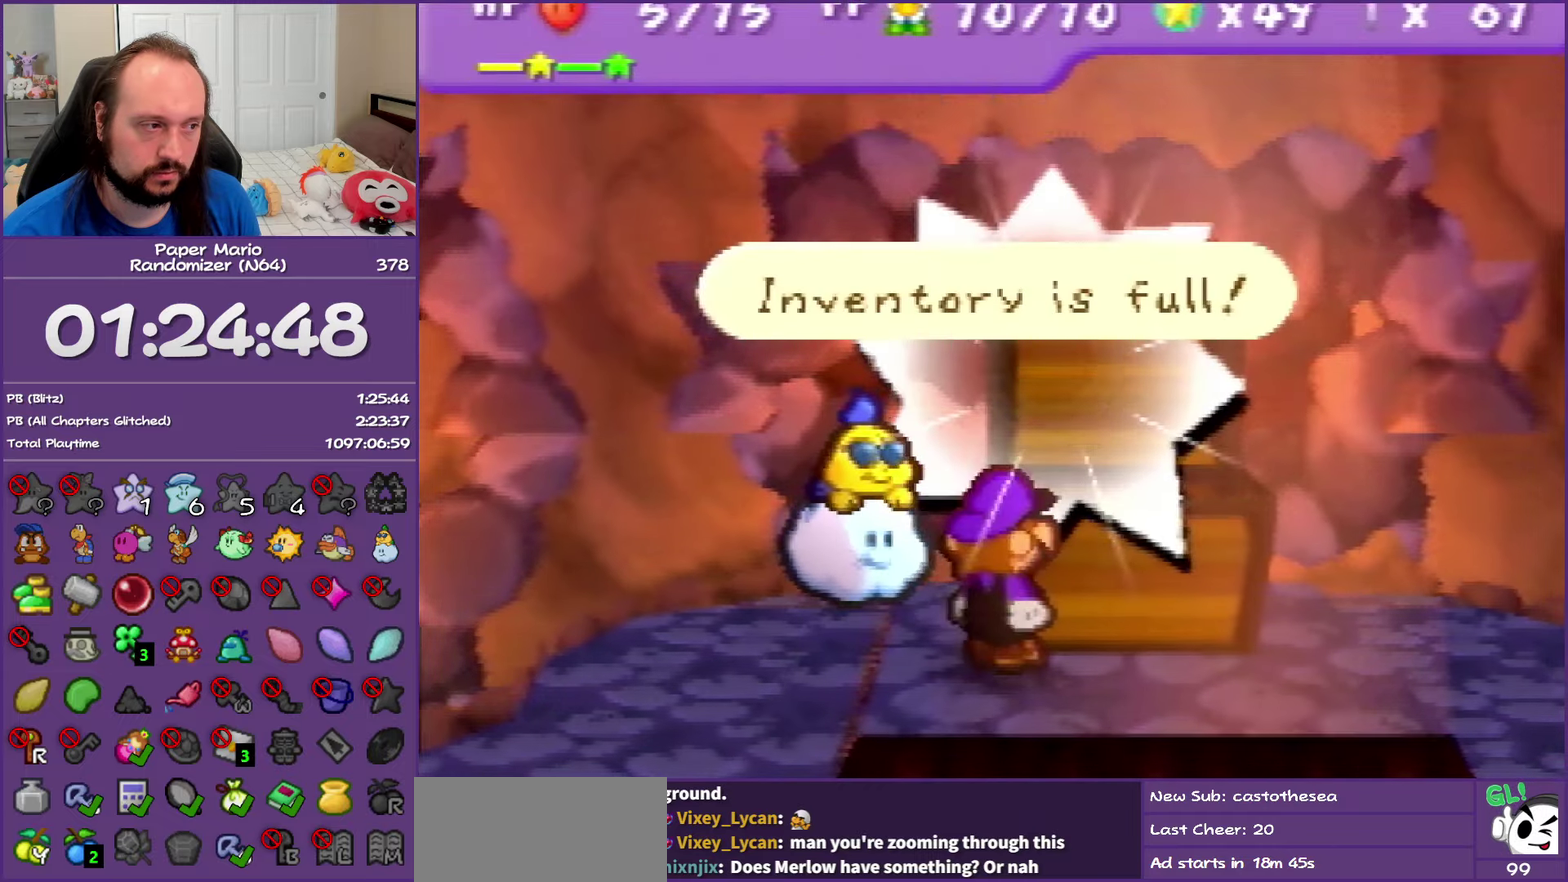
{"buttons": [], "left_stick": "down-right", "events": [[167, "B", "up"], [300, "B", "down"], [333, "A", "down"], [483, "A", "up"], [483, "B", "up"]]}
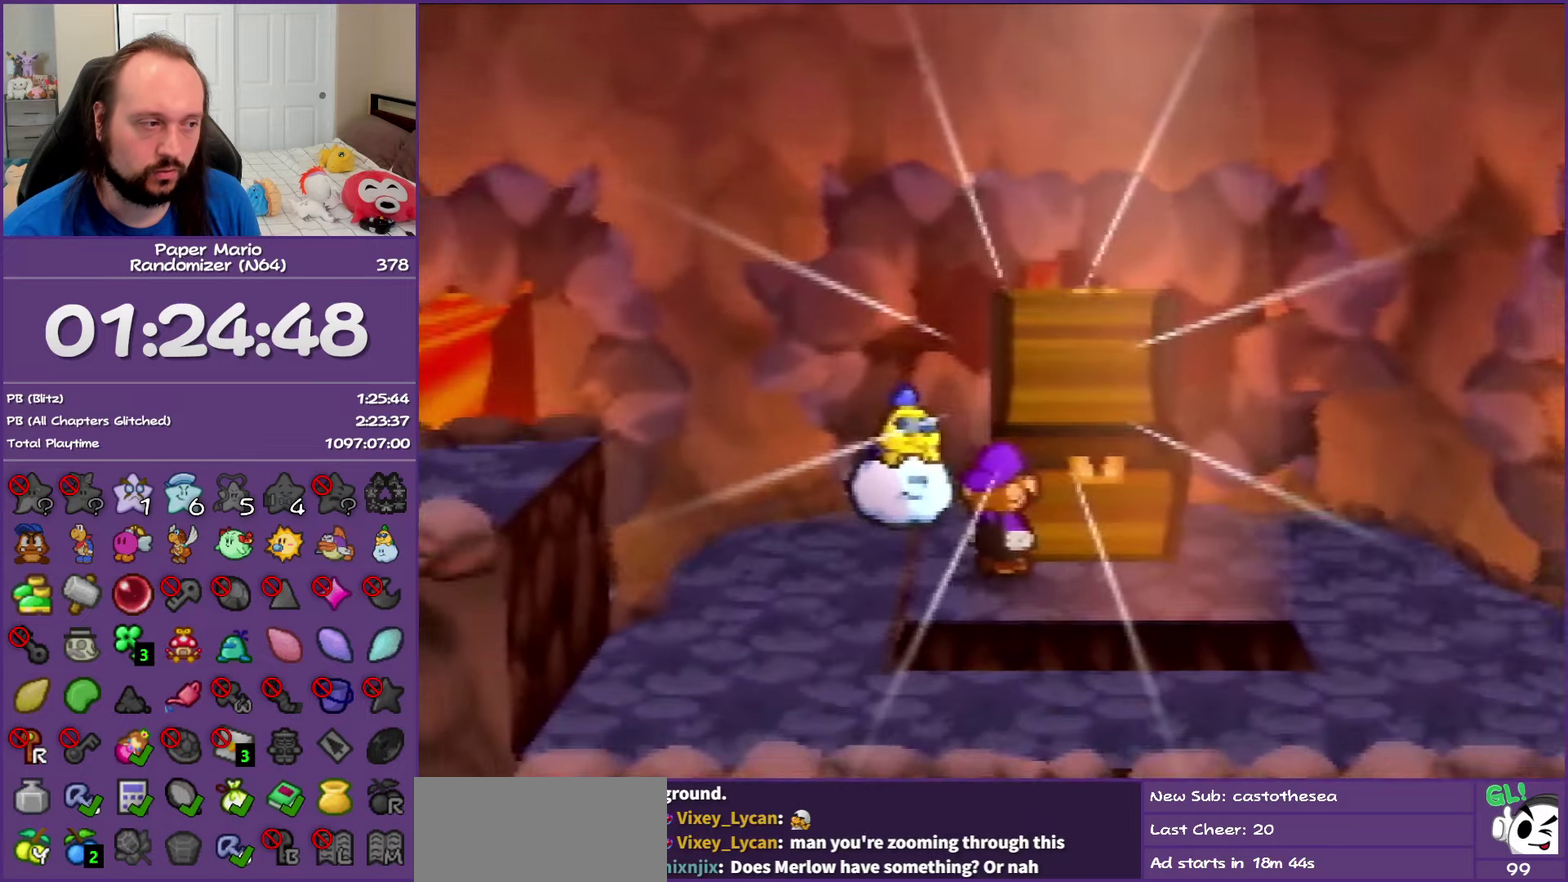
{"buttons": ["START"], "left_stick": "down-right", "events": [[300, "START", "down"], [433, "START", "up"], [500, "START", "down"]]}
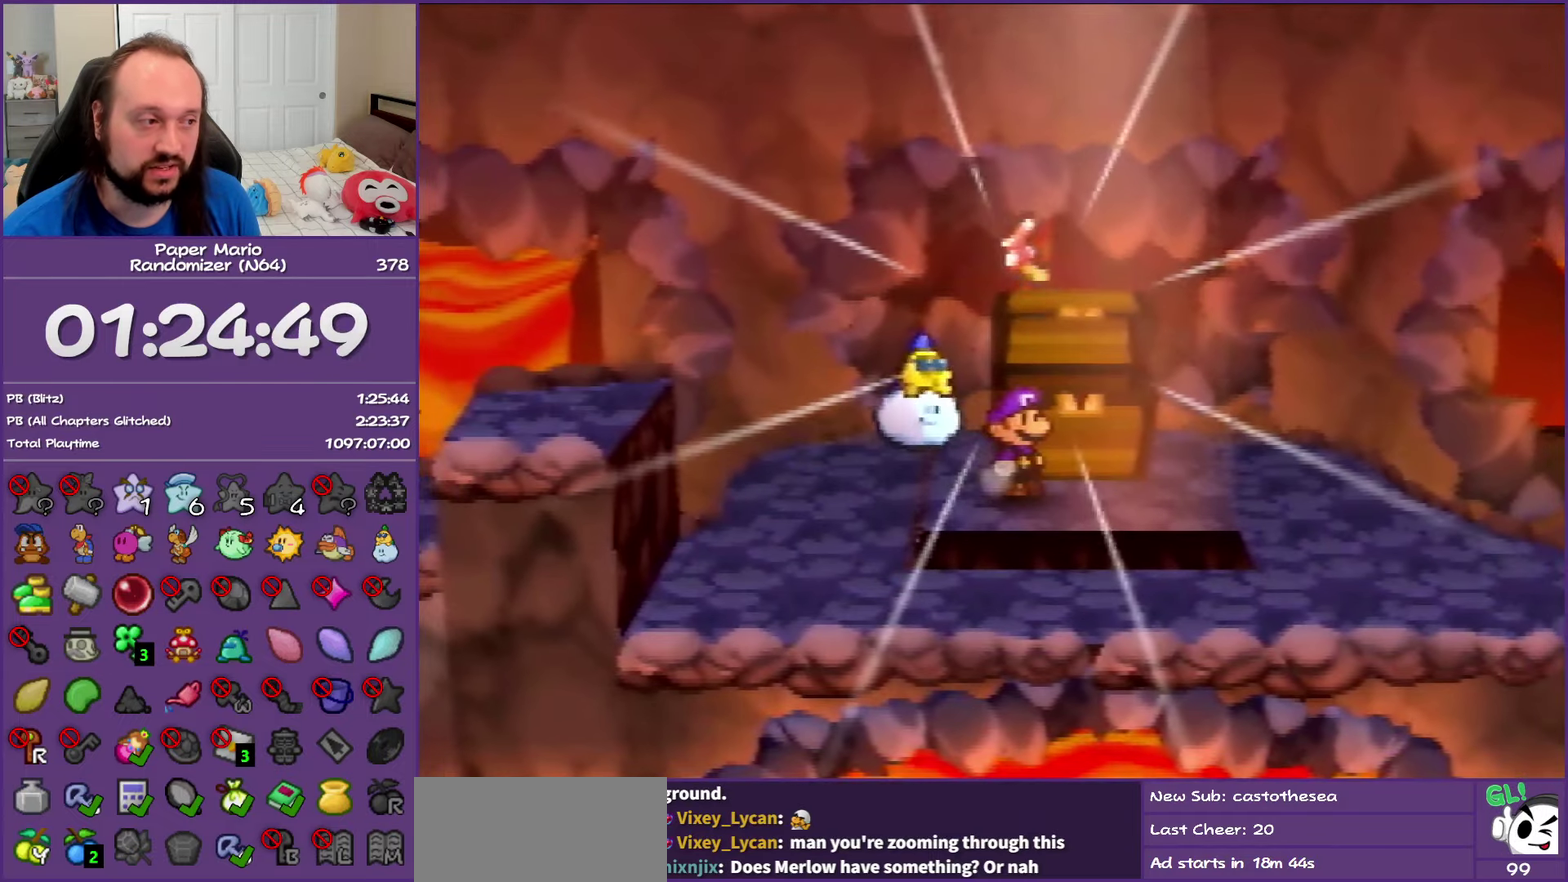
{"buttons": [], "left_stick": "center", "events": [[250, "left_stick", "center"], [283, "START", "up"]]}
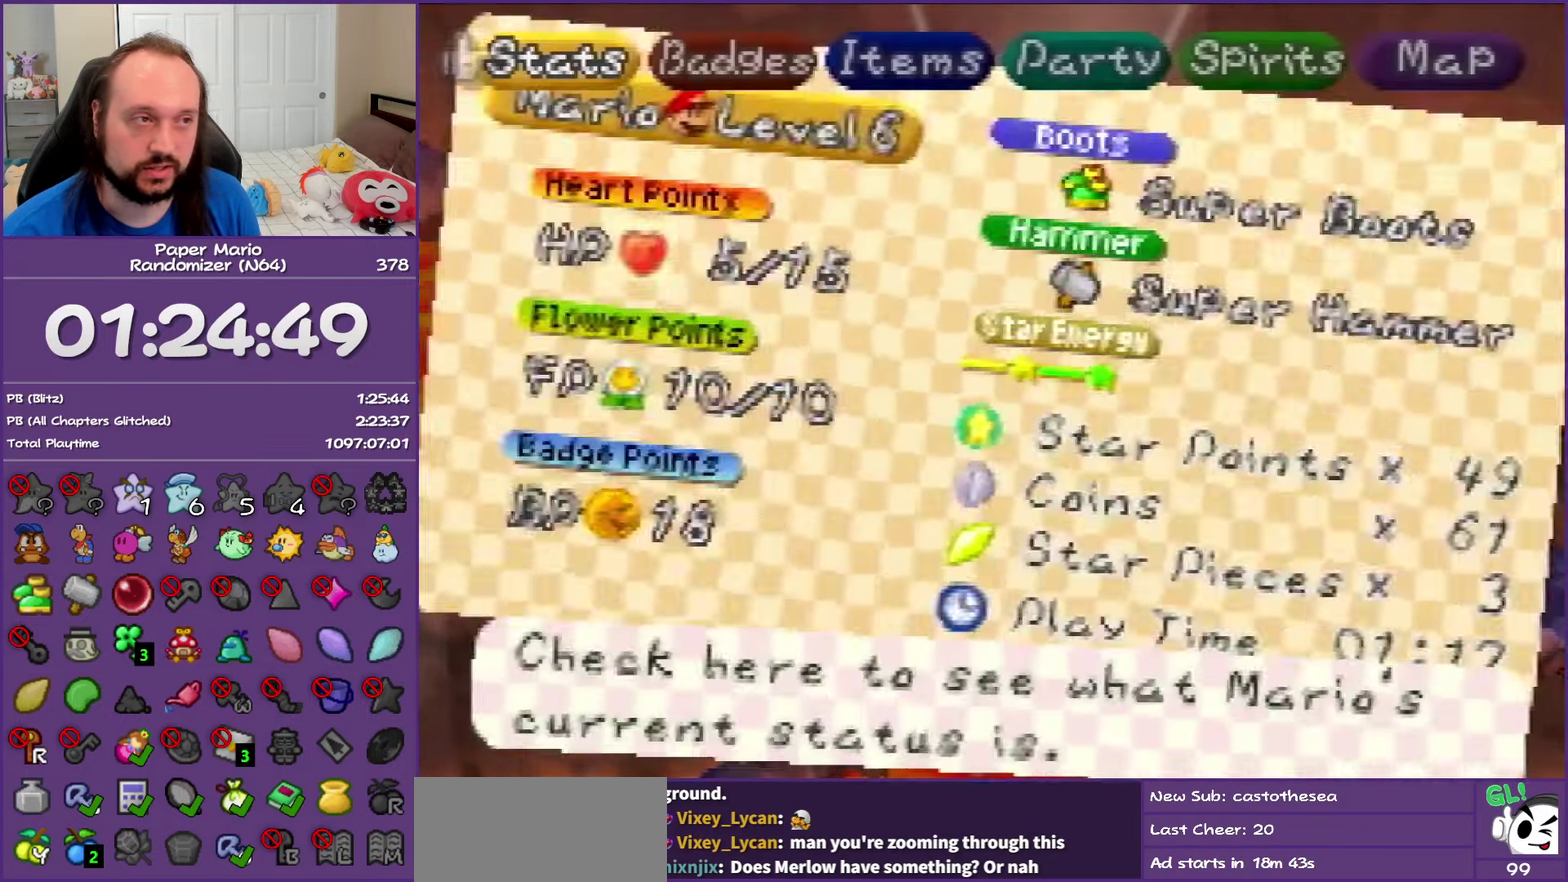
{"buttons": ["A"], "left_stick": "right", "events": [[167, "left_stick", "right"], [300, "left_stick", "center"], [350, "left_stick", "right"], [450, "A", "down"]]}
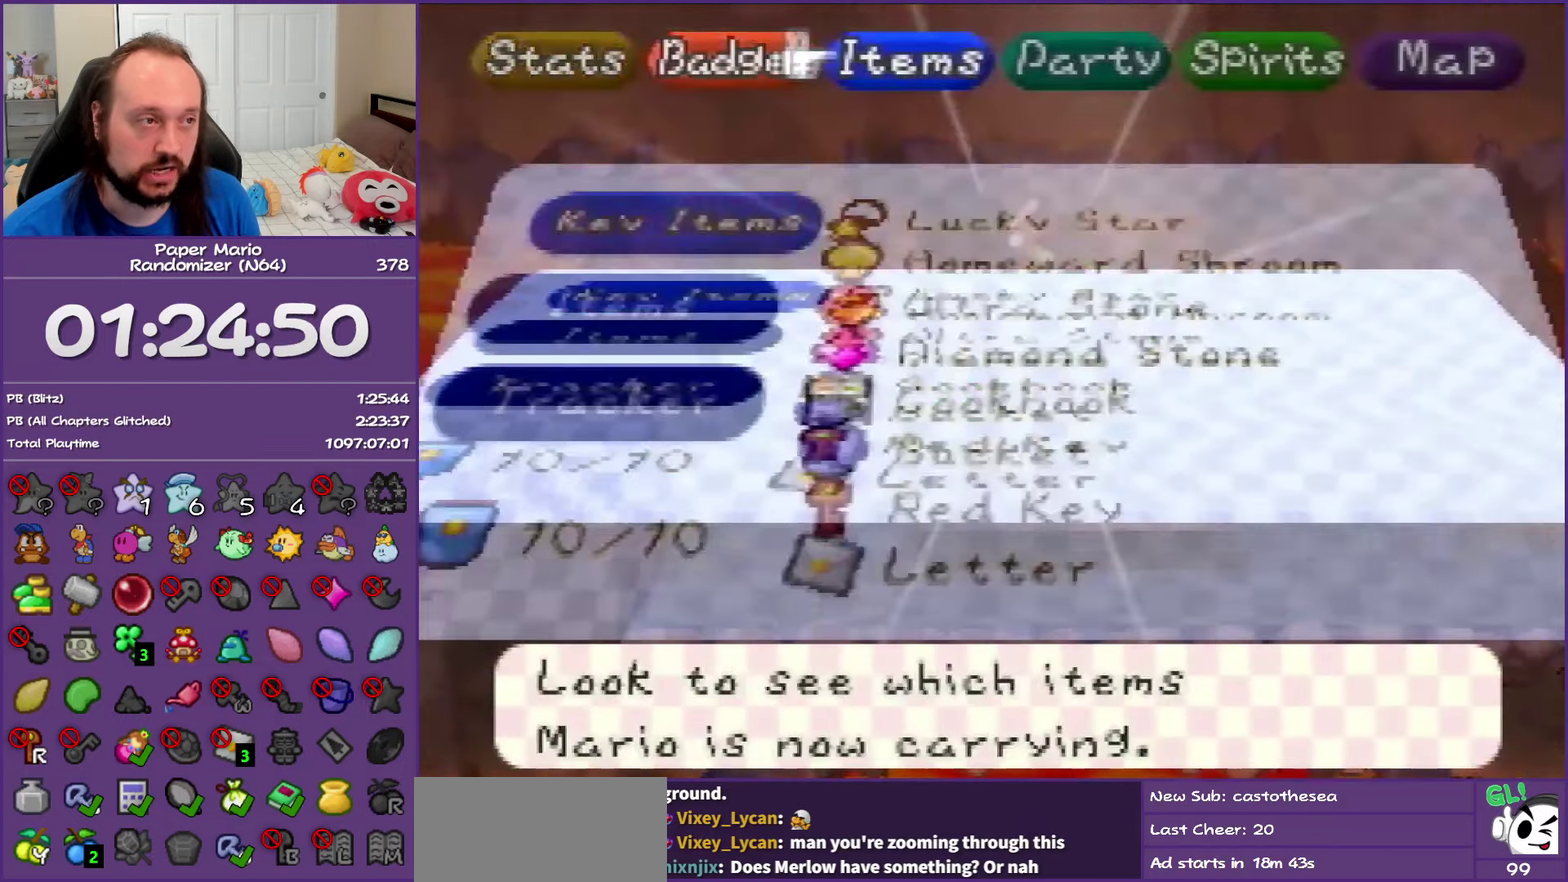
{"buttons": ["A"], "left_stick": "center", "events": [[33, "left_stick", "center"], [50, "A", "up"], [117, "A", "down"], [217, "left_stick", "down"], [233, "A", "up"], [300, "A", "down"], [400, "A", "up"], [417, "left_stick", "center"], [467, "A", "down"]]}
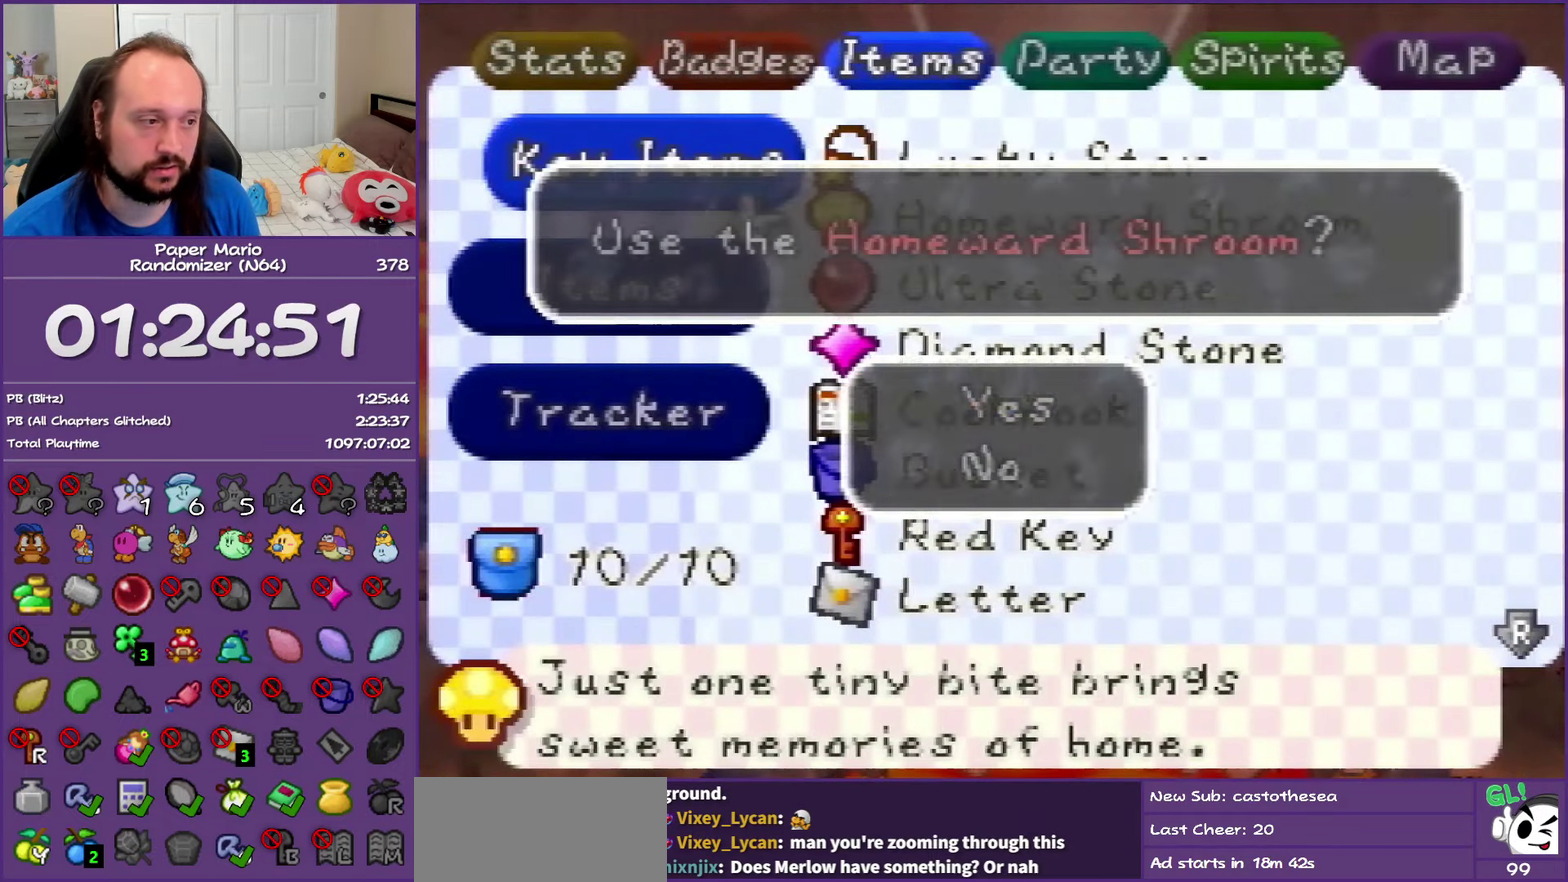
{"buttons": [], "left_stick": "center", "events": [[67, "A", "up"], [133, "A", "down"], [350, "START", "down"], [383, "A", "up"], [433, "START", "up"]]}
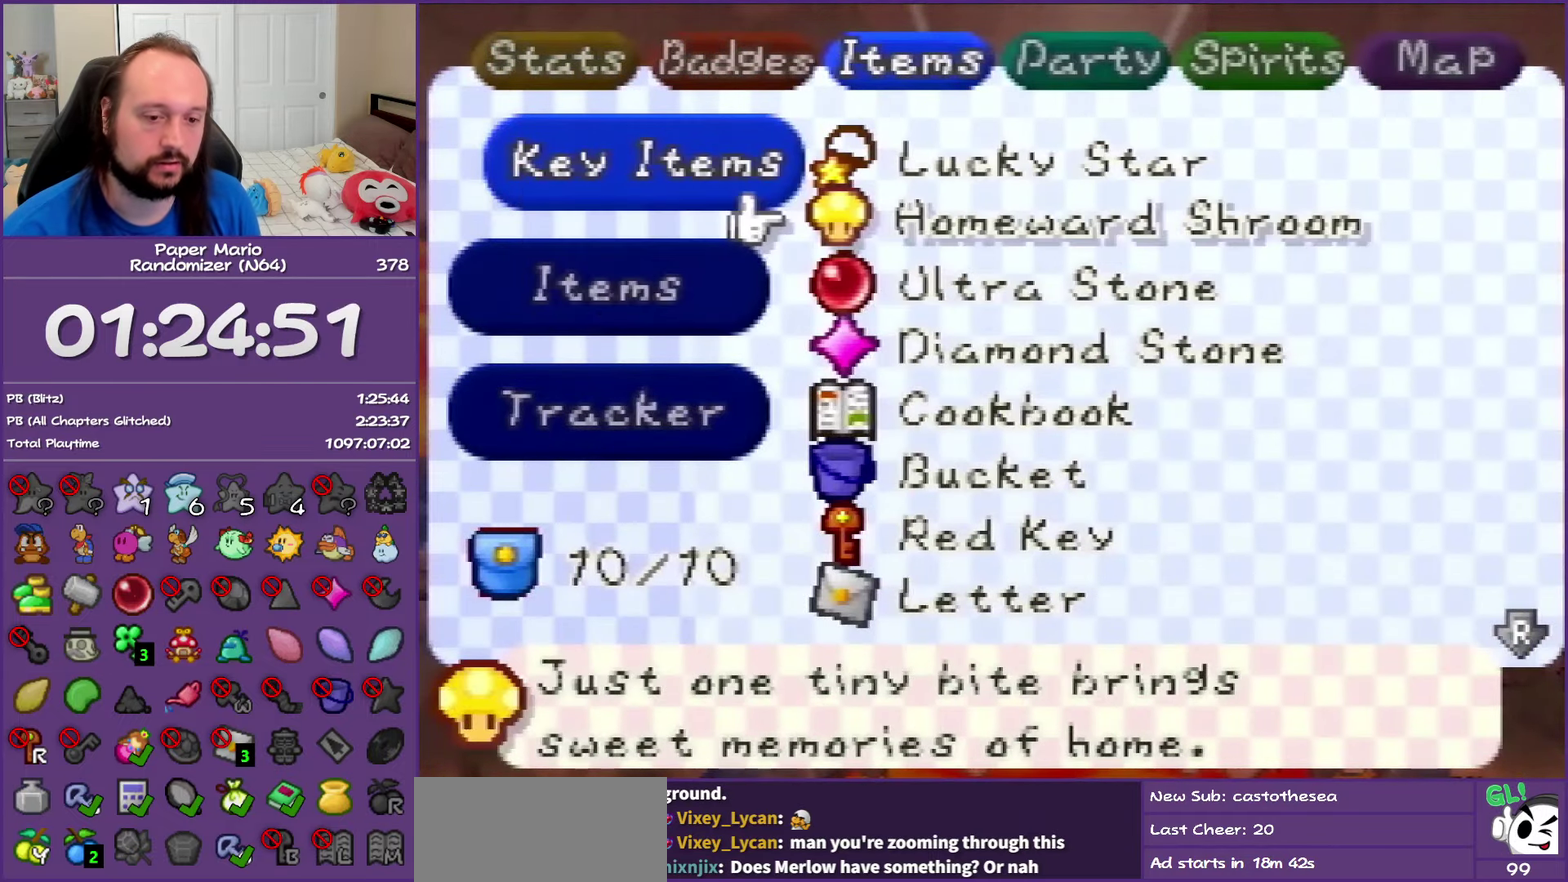
{"buttons": [], "left_stick": "center", "events": [[50, "START", "down"], [133, "START", "up"], [217, "START", "down"], [333, "START", "up"]]}
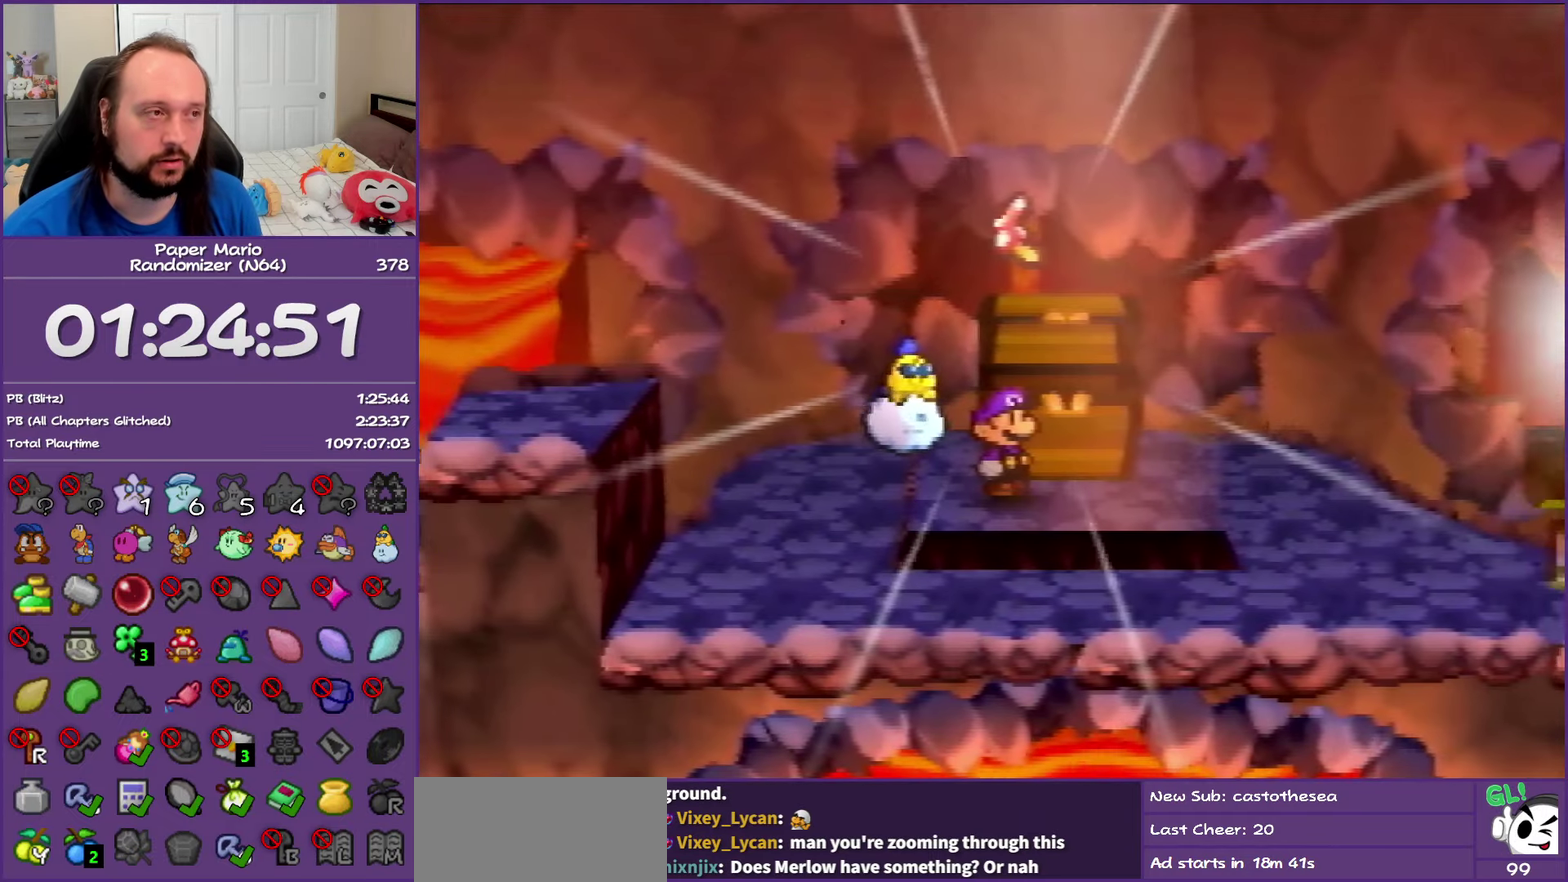
{"buttons": [], "left_stick": "center", "events": []}
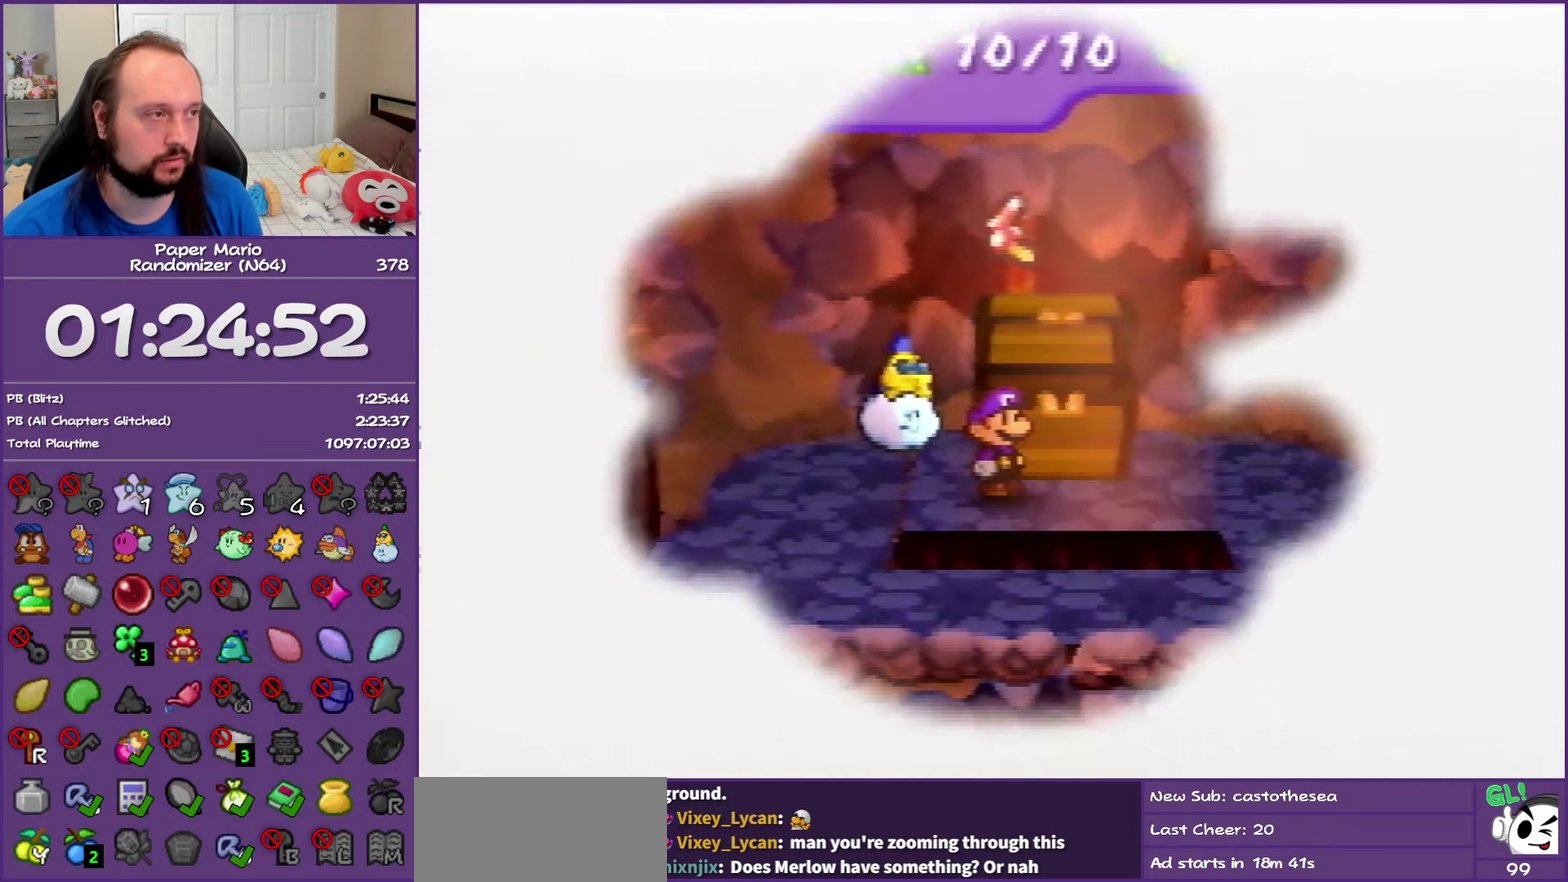
{"buttons": [], "left_stick": "center", "events": []}
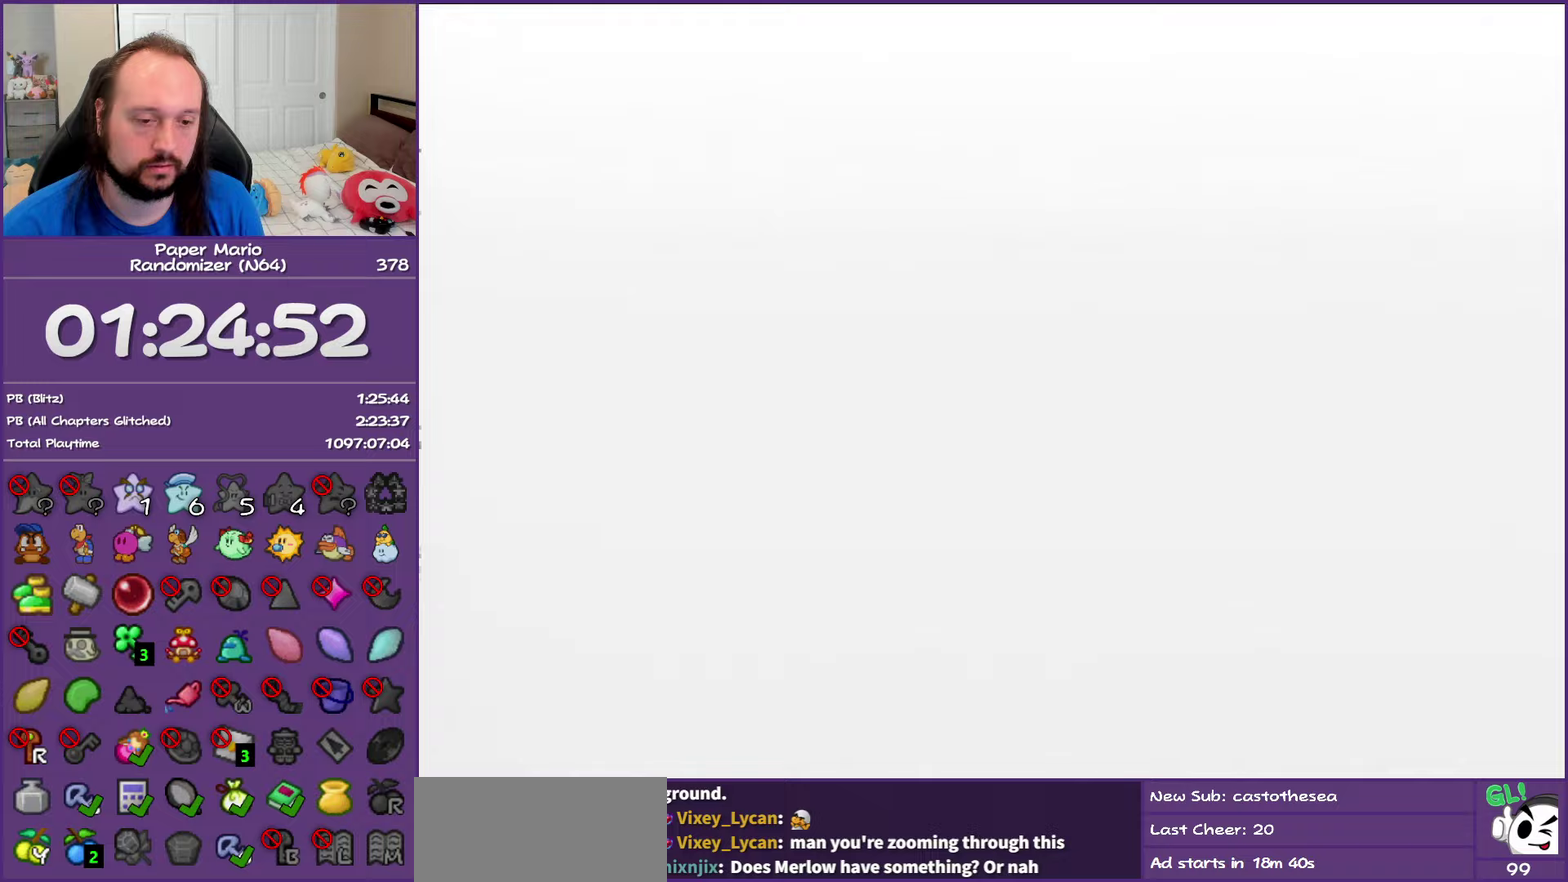
{"buttons": [], "left_stick": "center", "events": []}
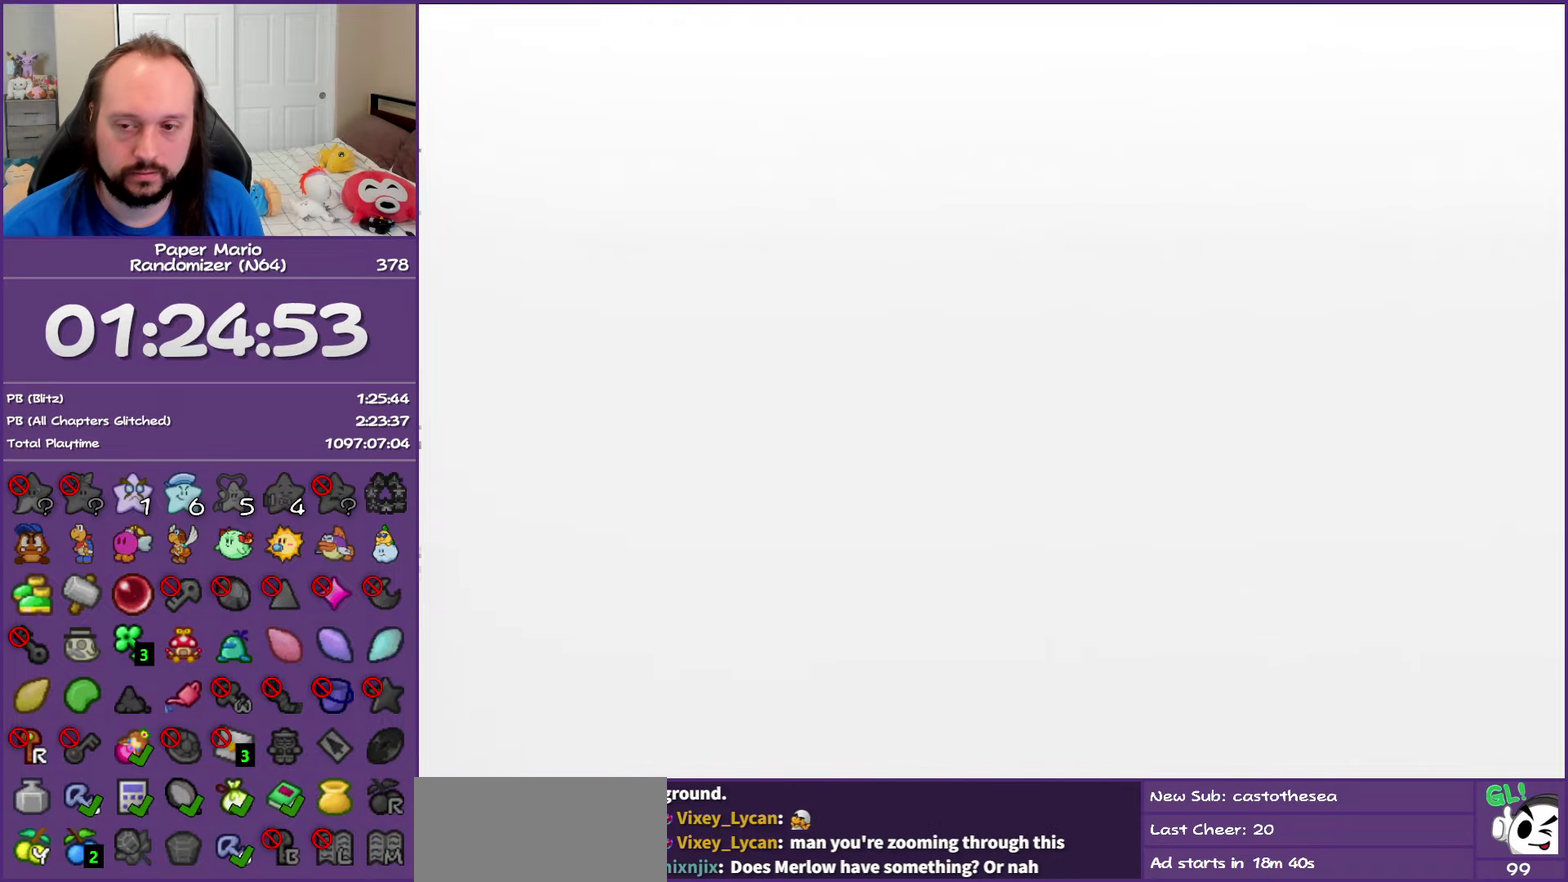
{"buttons": [], "left_stick": "center", "events": []}
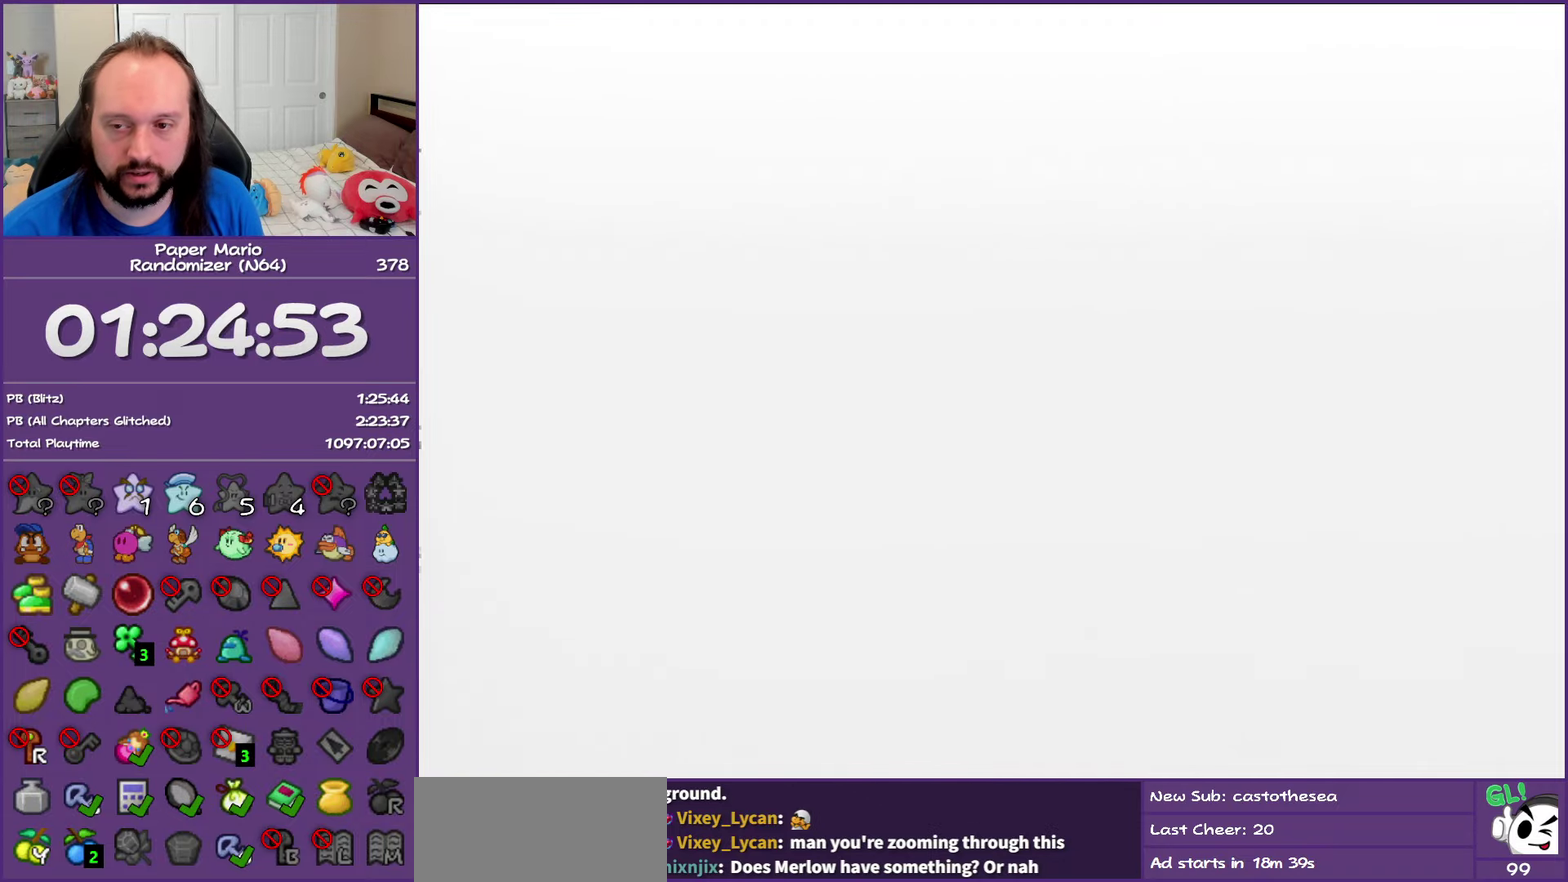
{"buttons": [], "left_stick": "down-right", "events": [[417, "left_stick", "down-right"]]}
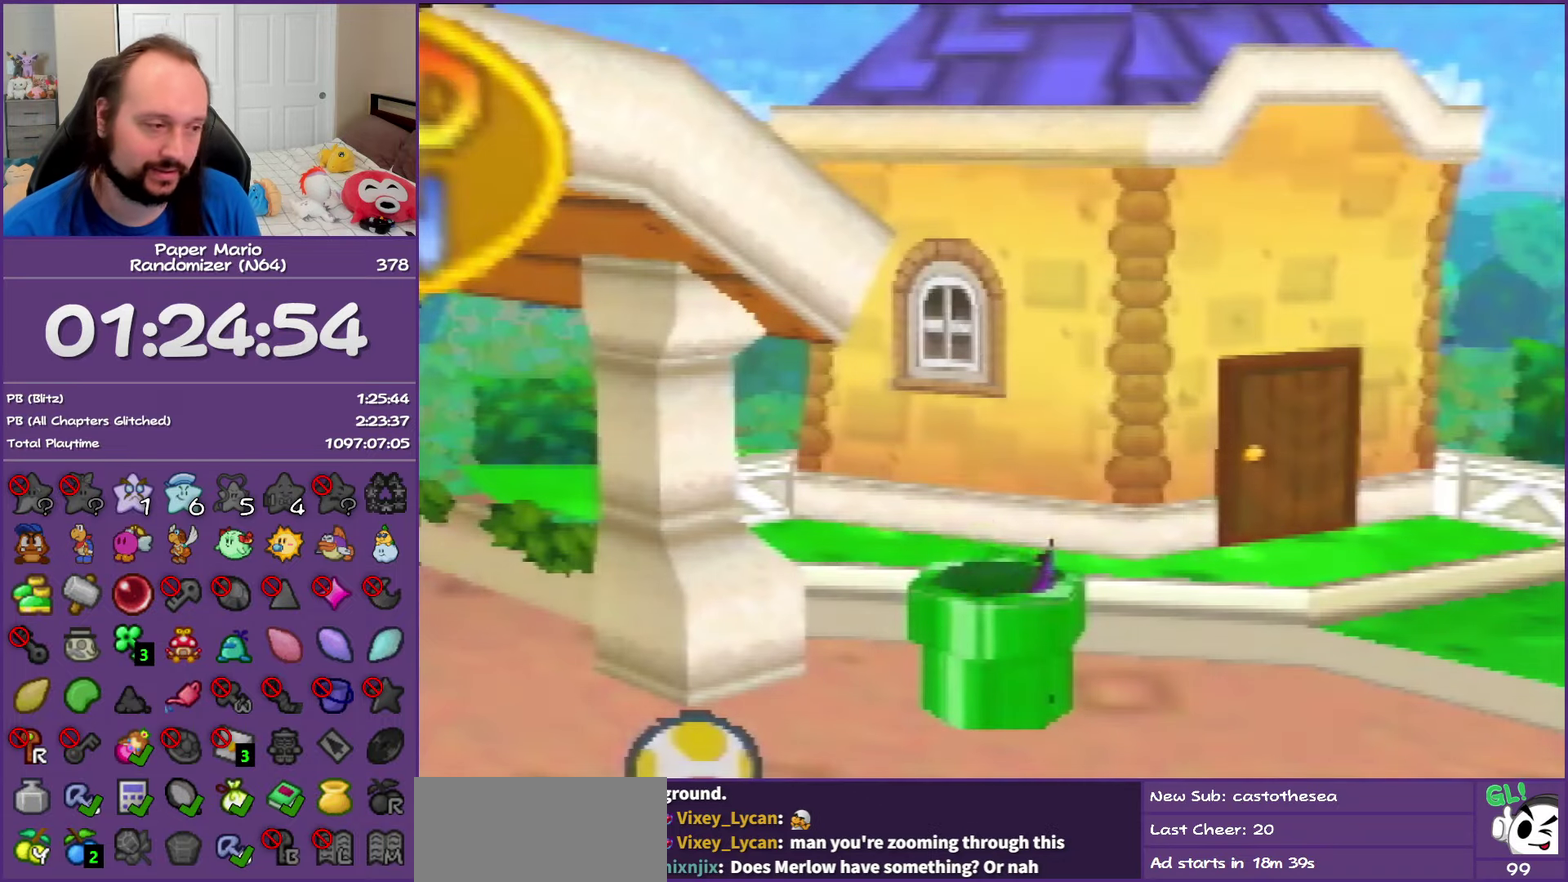
{"buttons": [], "left_stick": "down-right", "events": []}
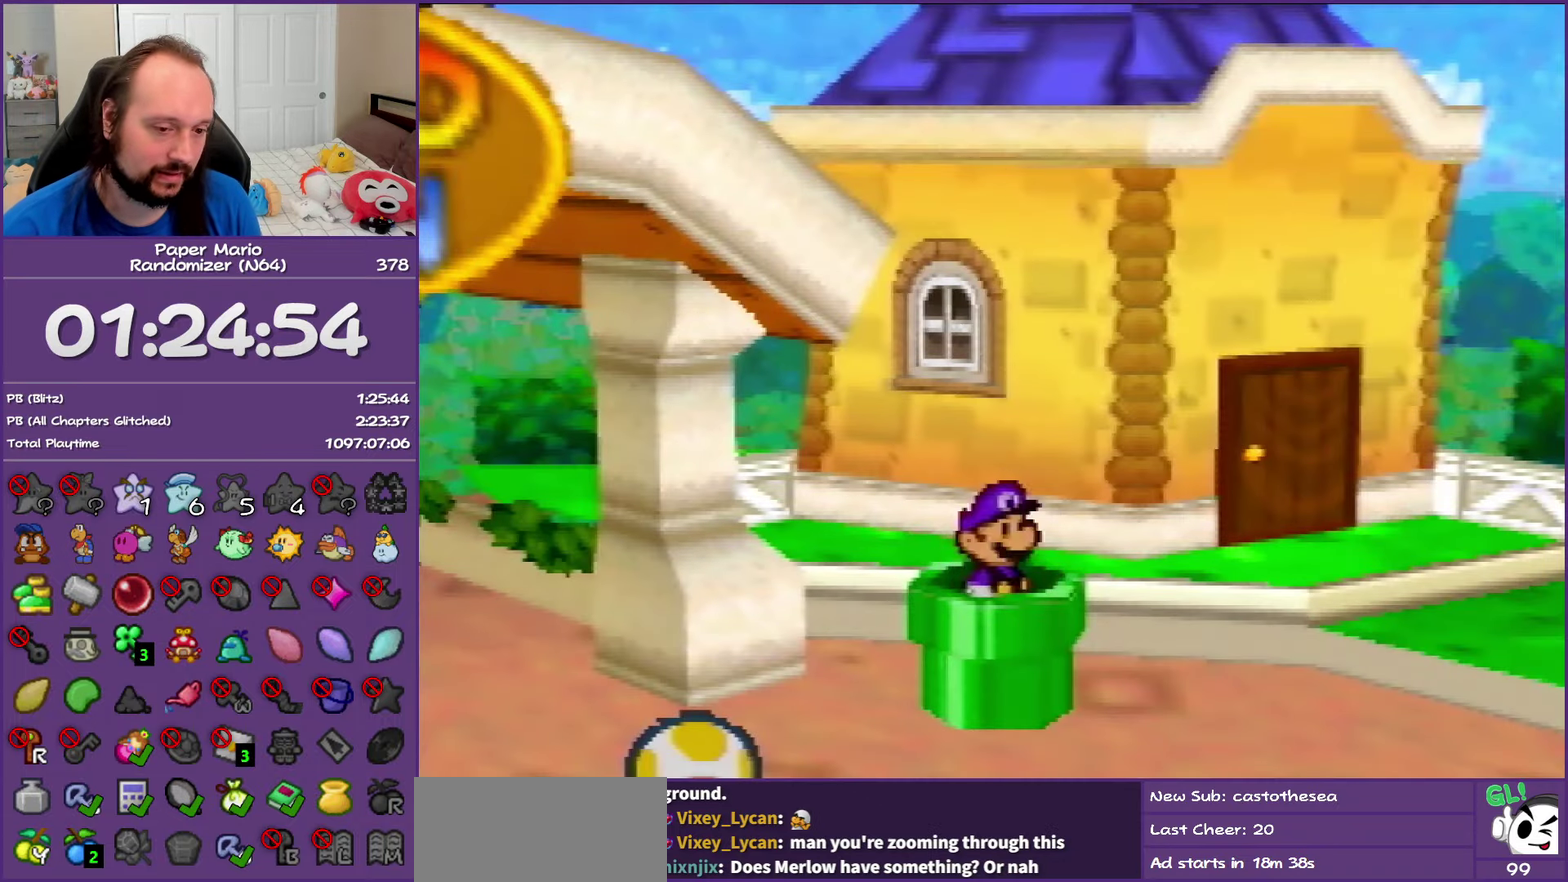
{"buttons": [], "left_stick": "down-right", "events": [[117, "Z", "down"], [233, "Z", "up"], [300, "Z", "down"], [433, "Z", "up"]]}
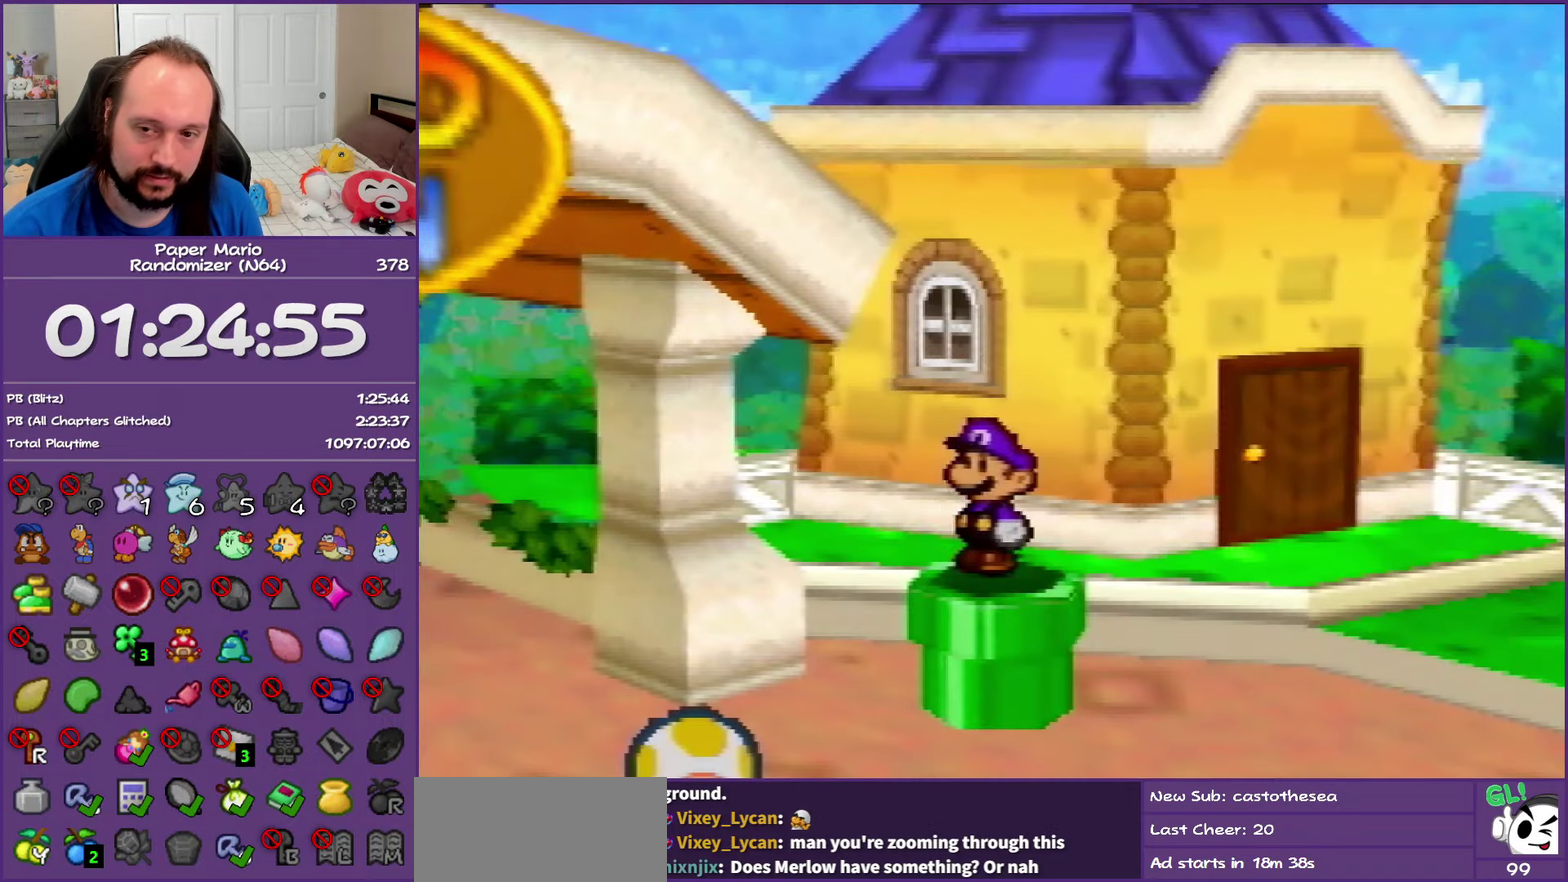
{"buttons": [], "left_stick": "down-right", "events": [[17, "Z", "down"], [133, "Z", "up"], [200, "Z", "down"], [333, "Z", "up"], [417, "Z", "down"], [500, "Z", "up"]]}
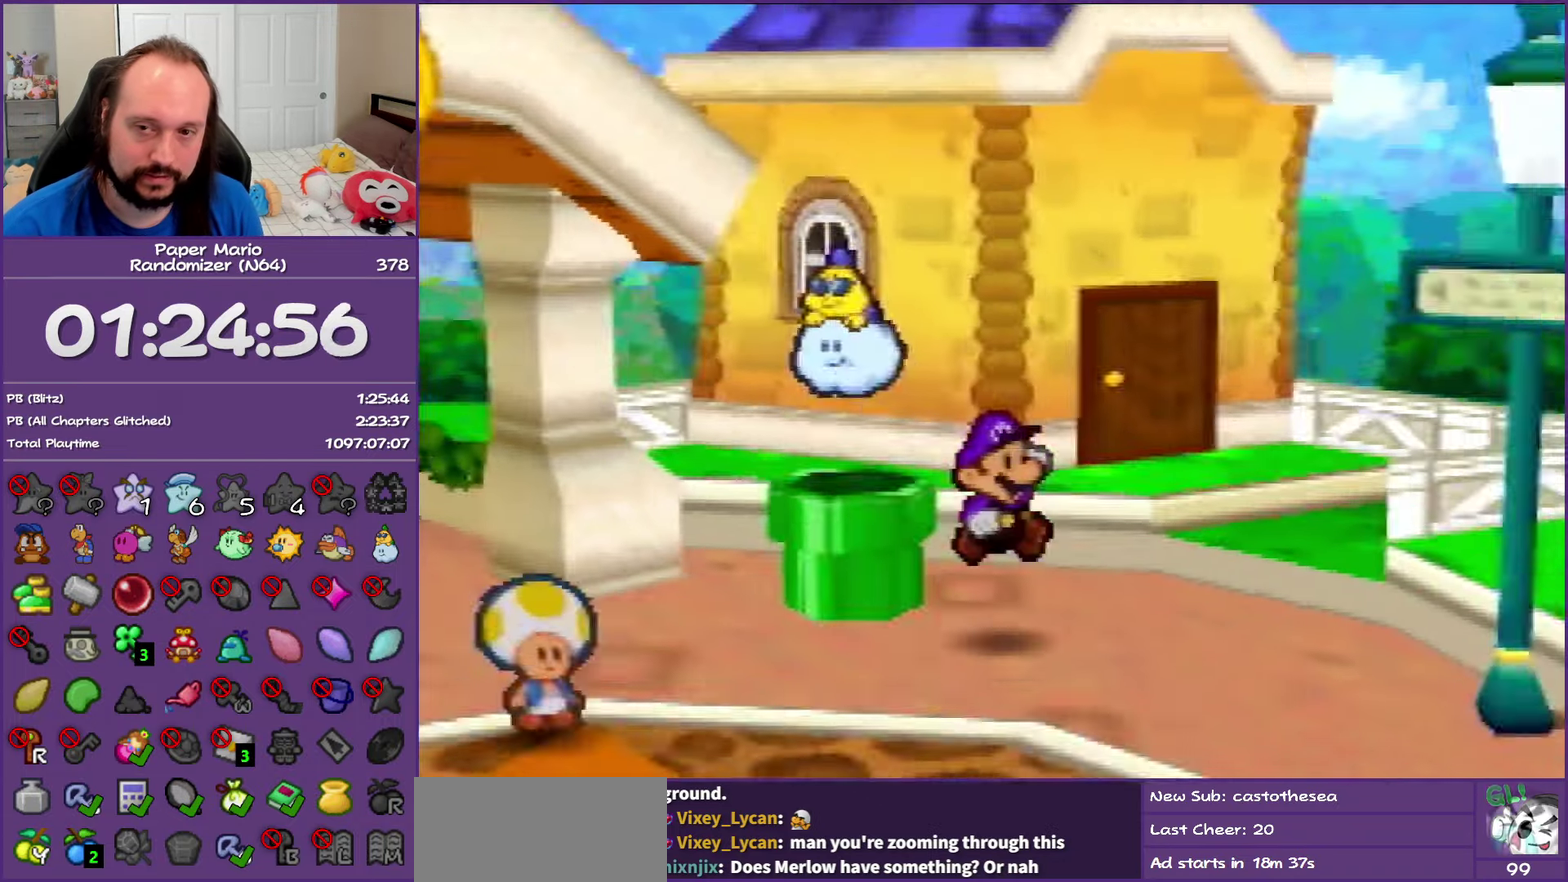
{"buttons": ["Z"], "left_stick": "down-right", "events": [[117, "Z", "down"], [217, "Z", "up"], [300, "Z", "down"], [417, "Z", "up"], [483, "Z", "down"]]}
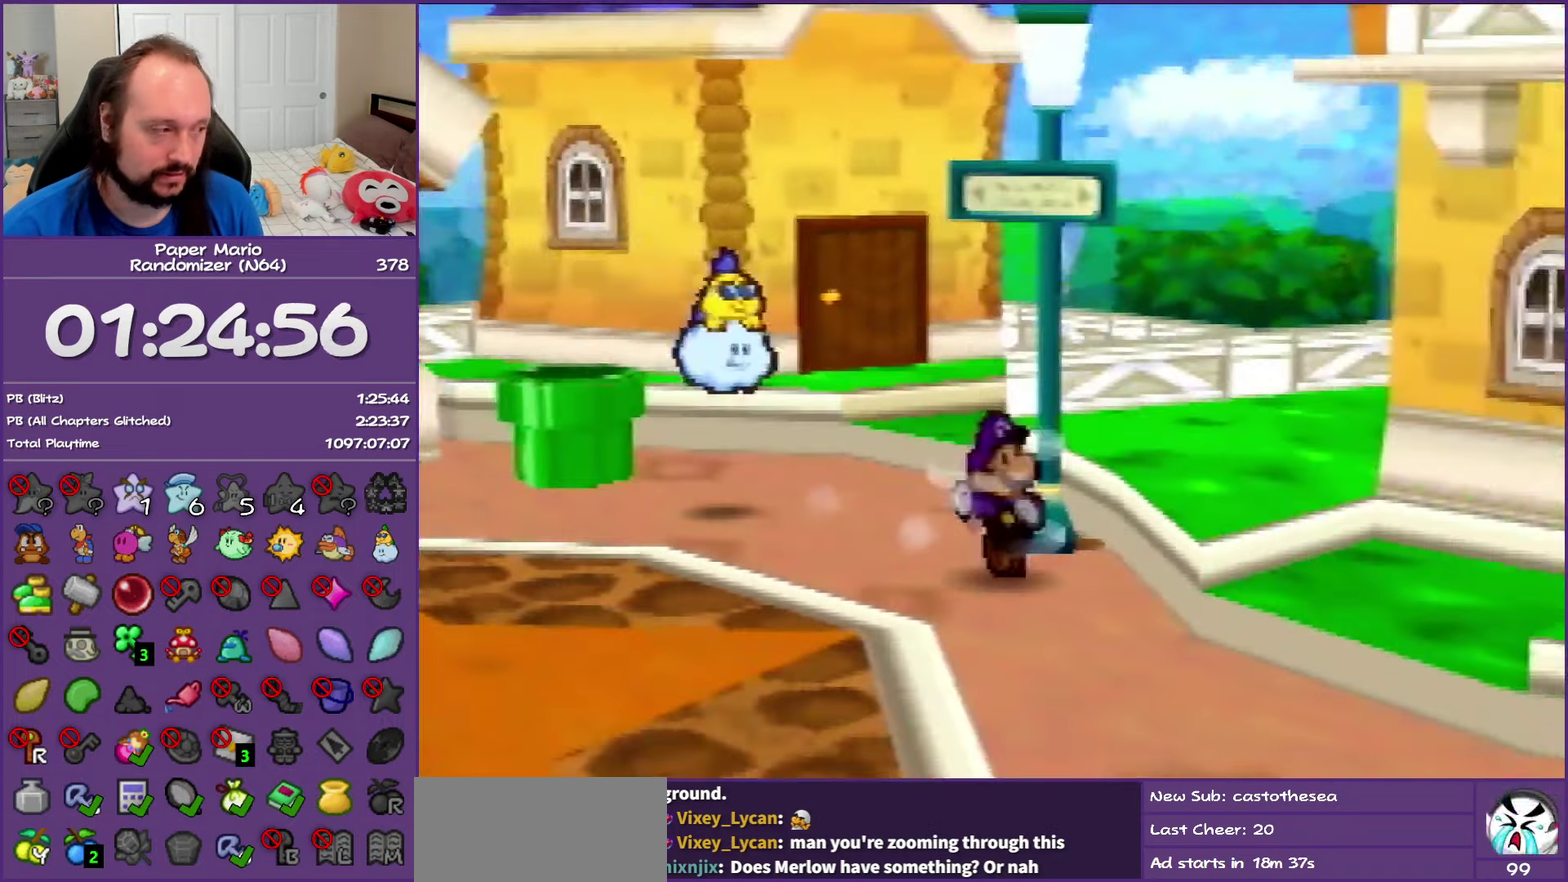
{"buttons": [], "left_stick": "down-right", "events": [[167, "Z", "up"], [400, "Z", "down"], [483, "Z", "up"]]}
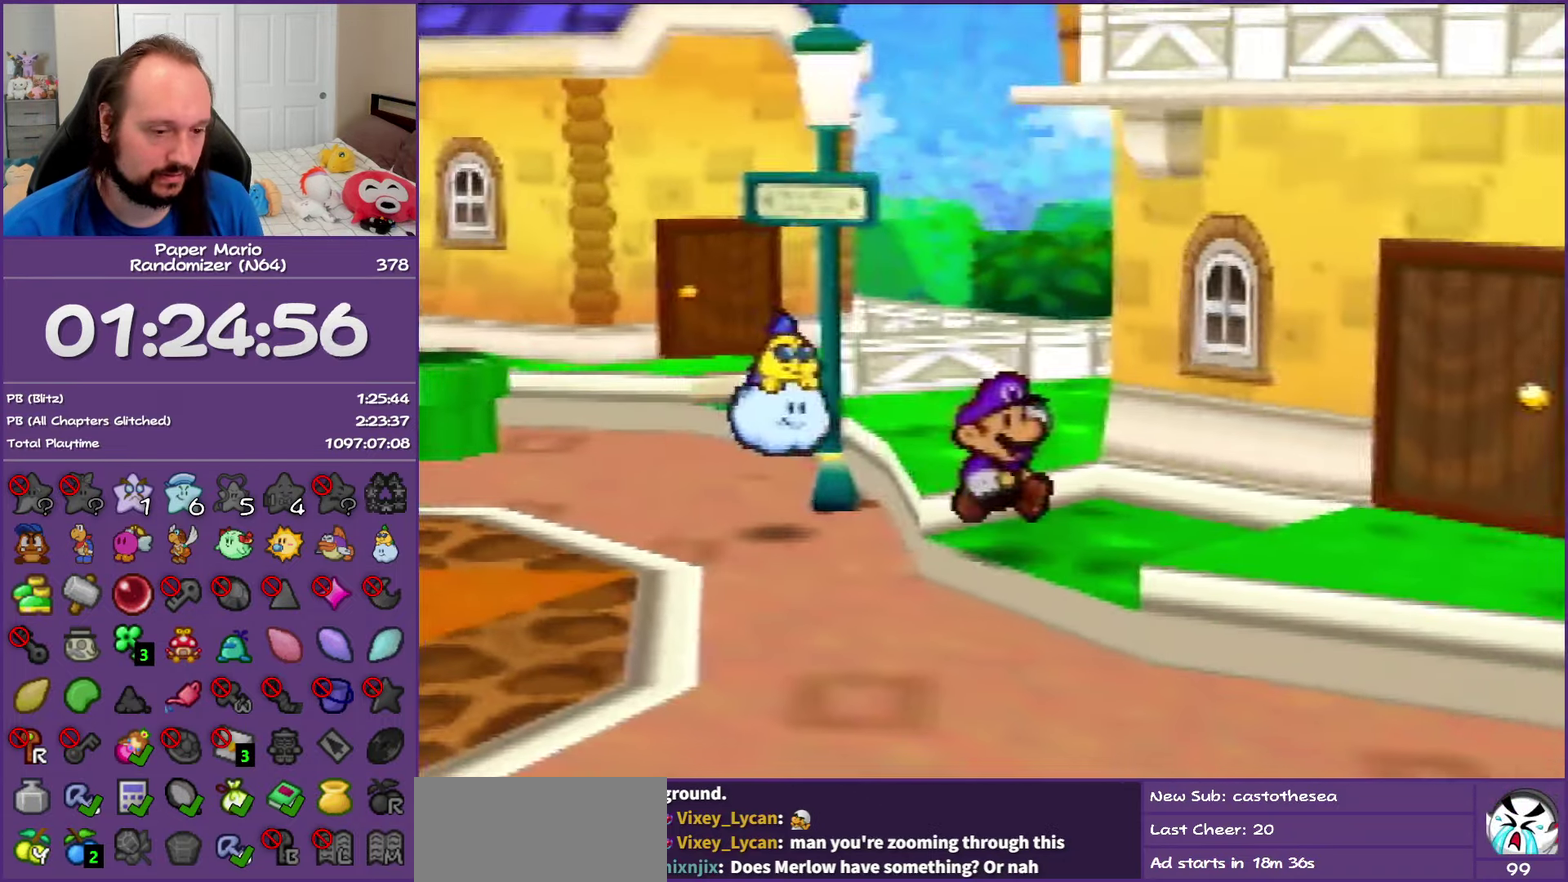
{"buttons": ["Z"], "left_stick": "down-right", "events": [[83, "Z", "down"], [183, "Z", "up"], [300, "Z", "down"], [383, "Z", "up"], [467, "Z", "down"]]}
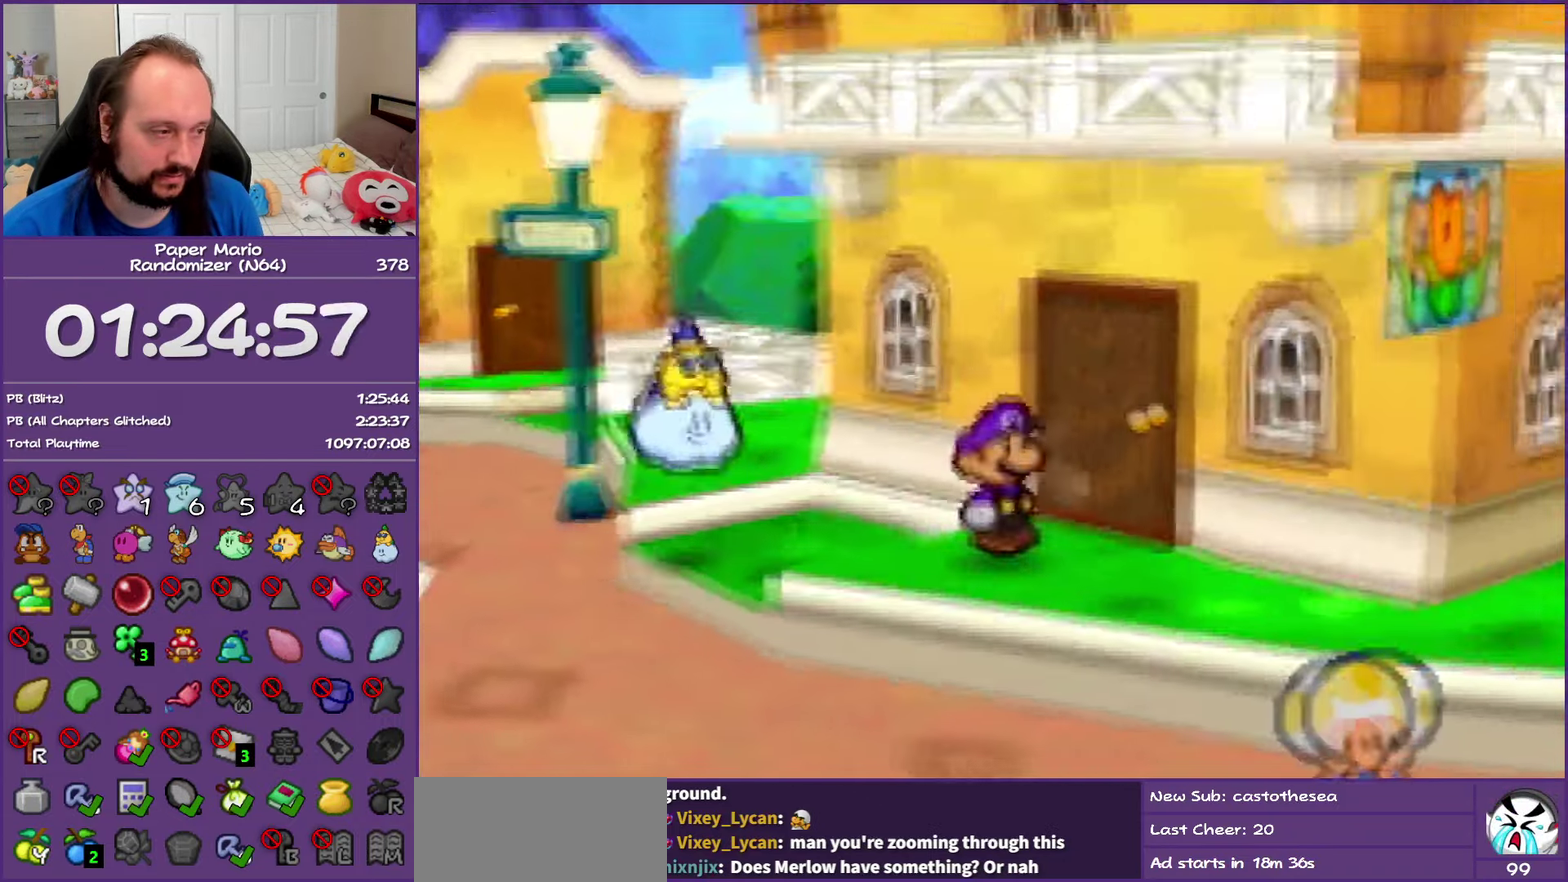
{"buttons": ["Z"], "left_stick": "down-right", "events": [[67, "Z", "up"], [167, "Z", "down"]]}
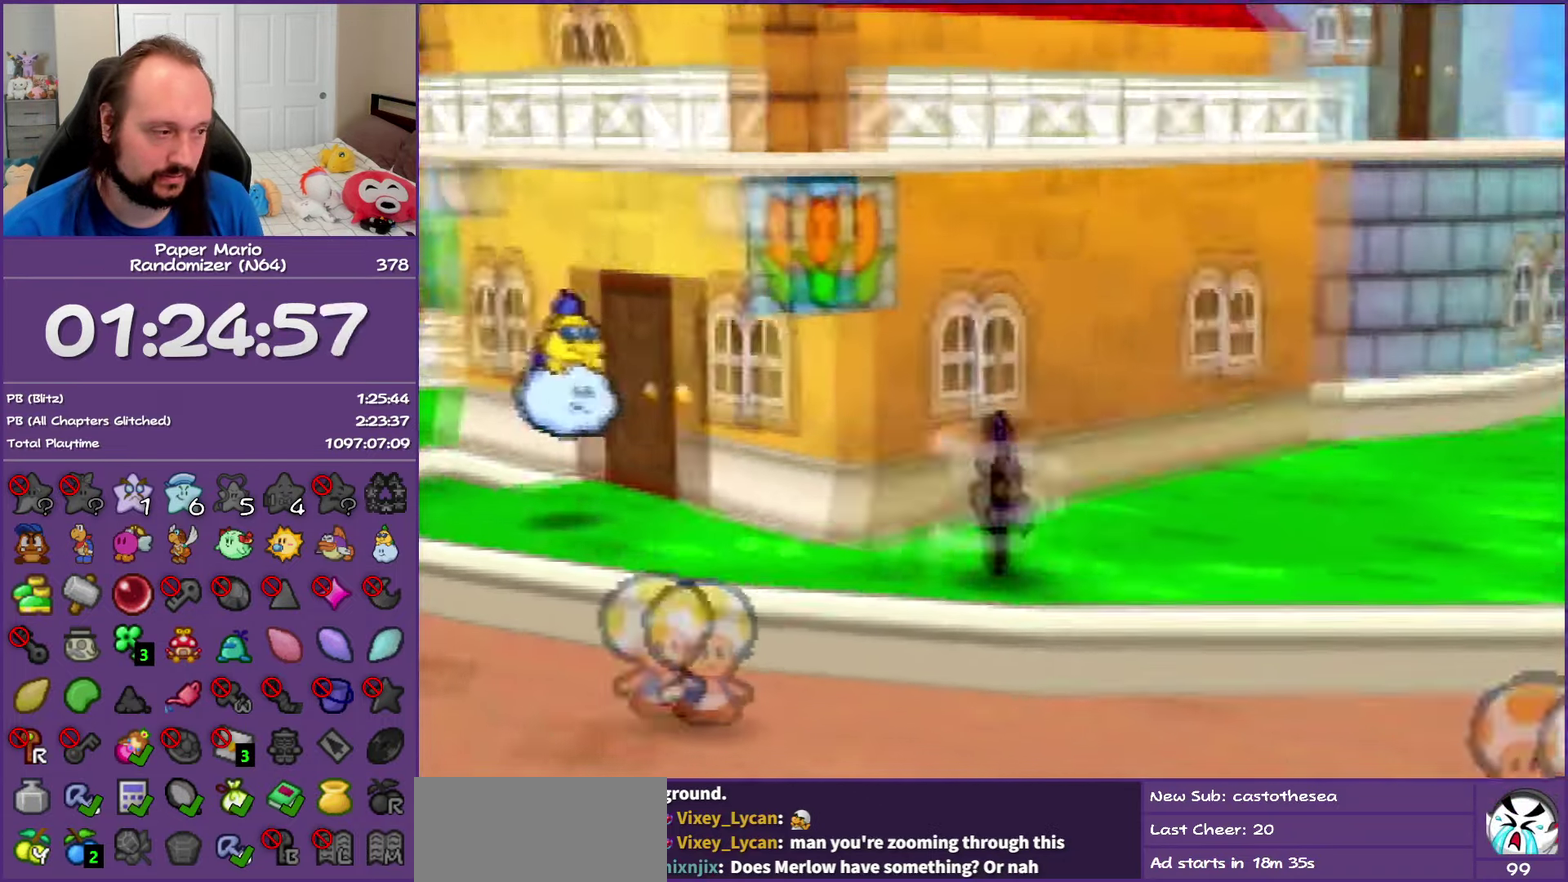
{"buttons": [], "left_stick": "down-right", "events": [[100, "Z", "up"]]}
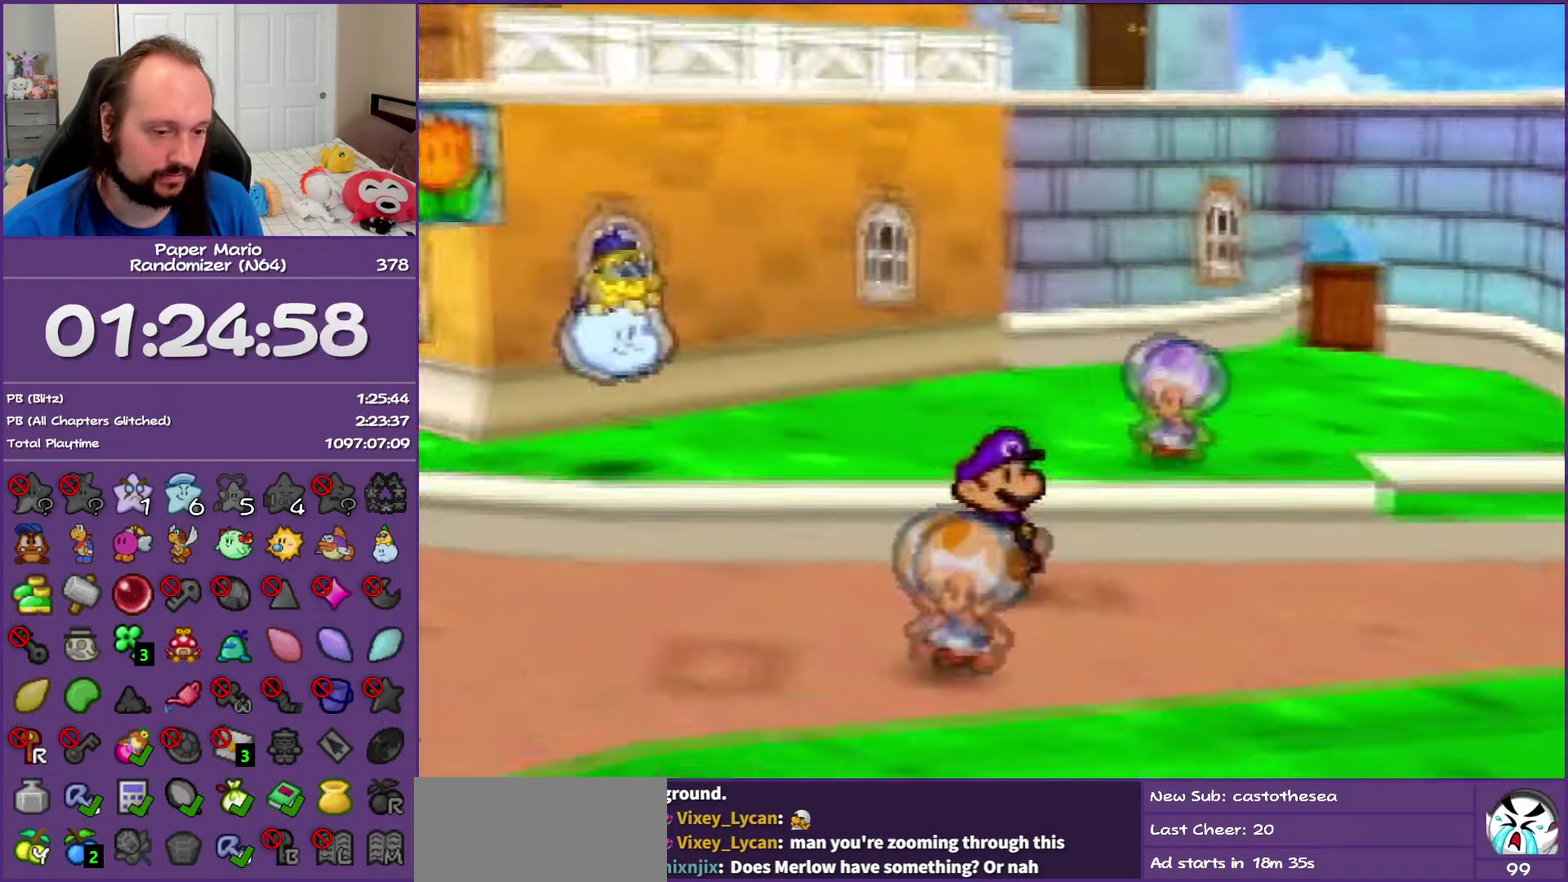
{"buttons": [], "left_stick": "right", "events": [[50, "Z", "down"], [367, "left_stick", "right"], [500, "Z", "up"]]}
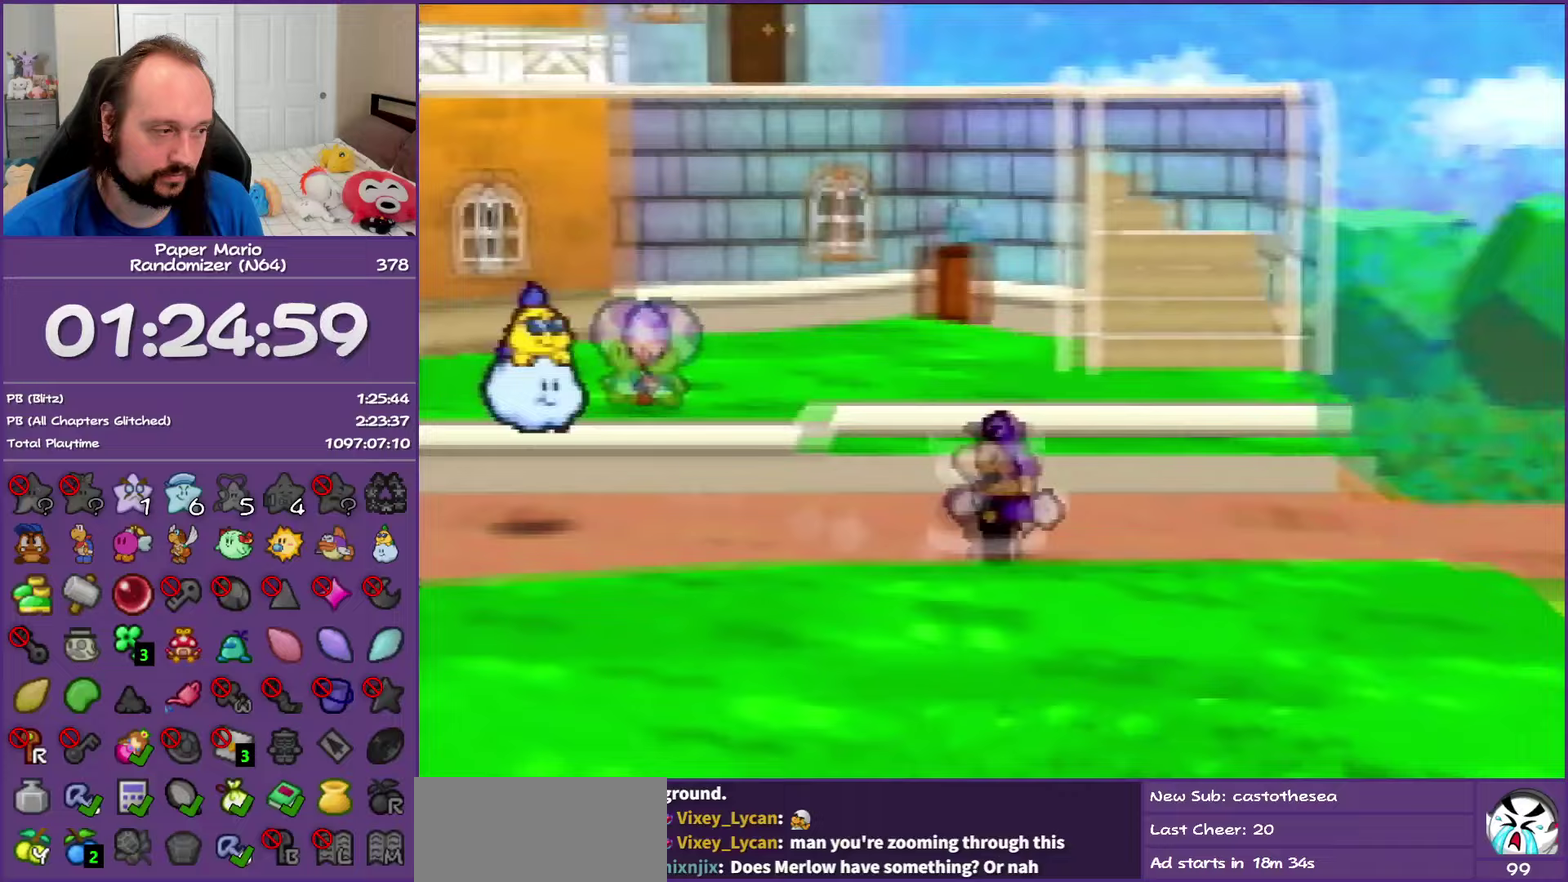
{"buttons": [], "left_stick": "right", "events": [[83, "left_stick", "up-right"], [100, "Z", "down"], [250, "Z", "up"], [333, "Z", "down"], [333, "left_stick", "right"], [450, "Z", "up"]]}
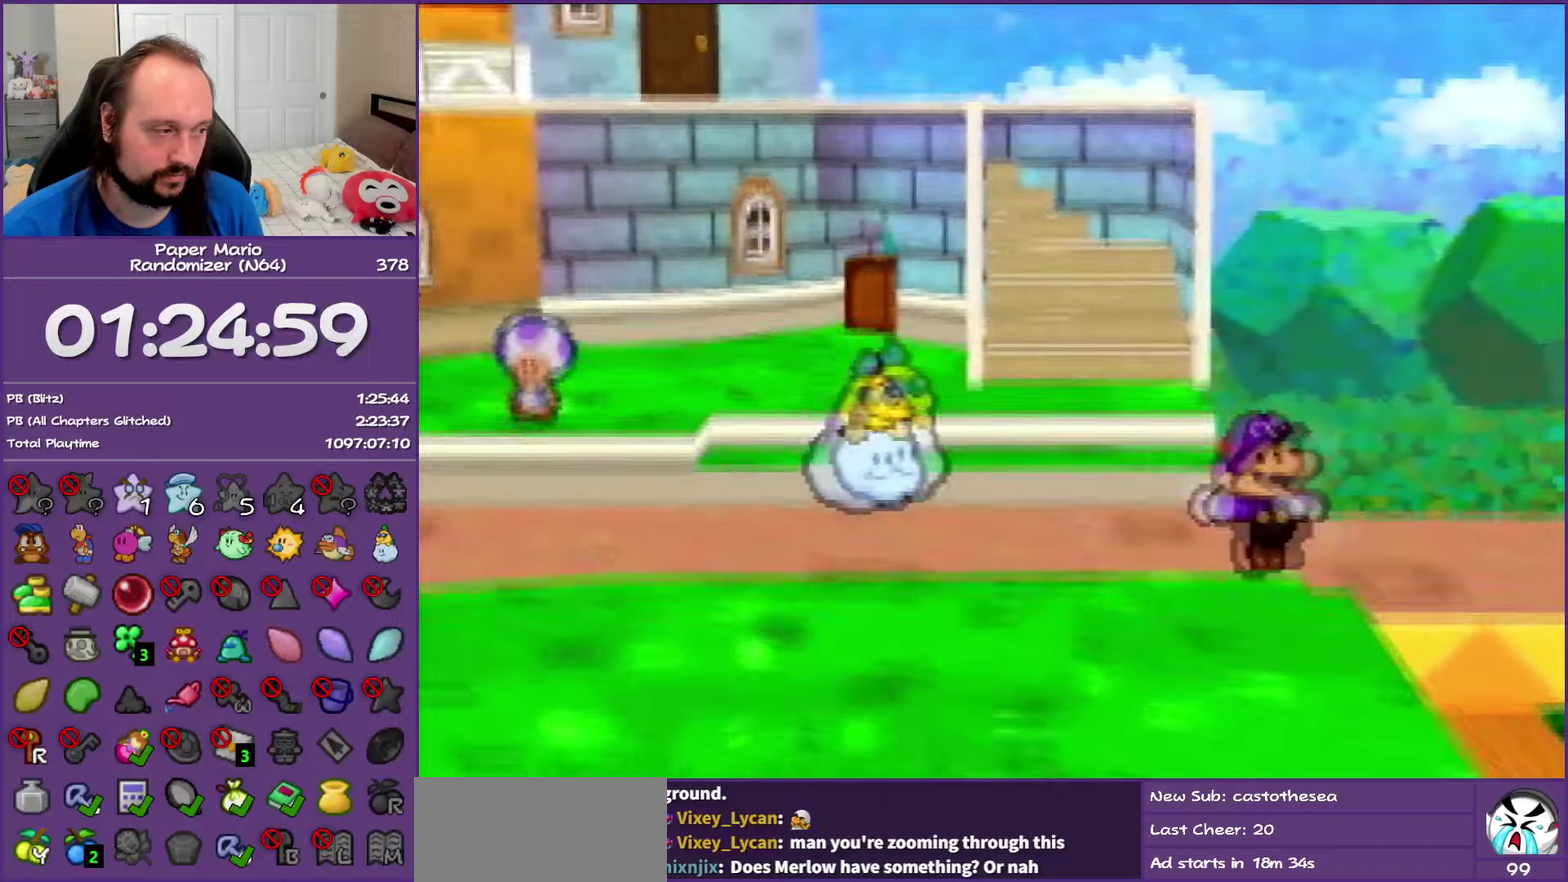
{"buttons": [], "left_stick": "right", "events": [[50, "Z", "down"], [200, "Z", "up"], [300, "Z", "down"], [467, "Z", "up"]]}
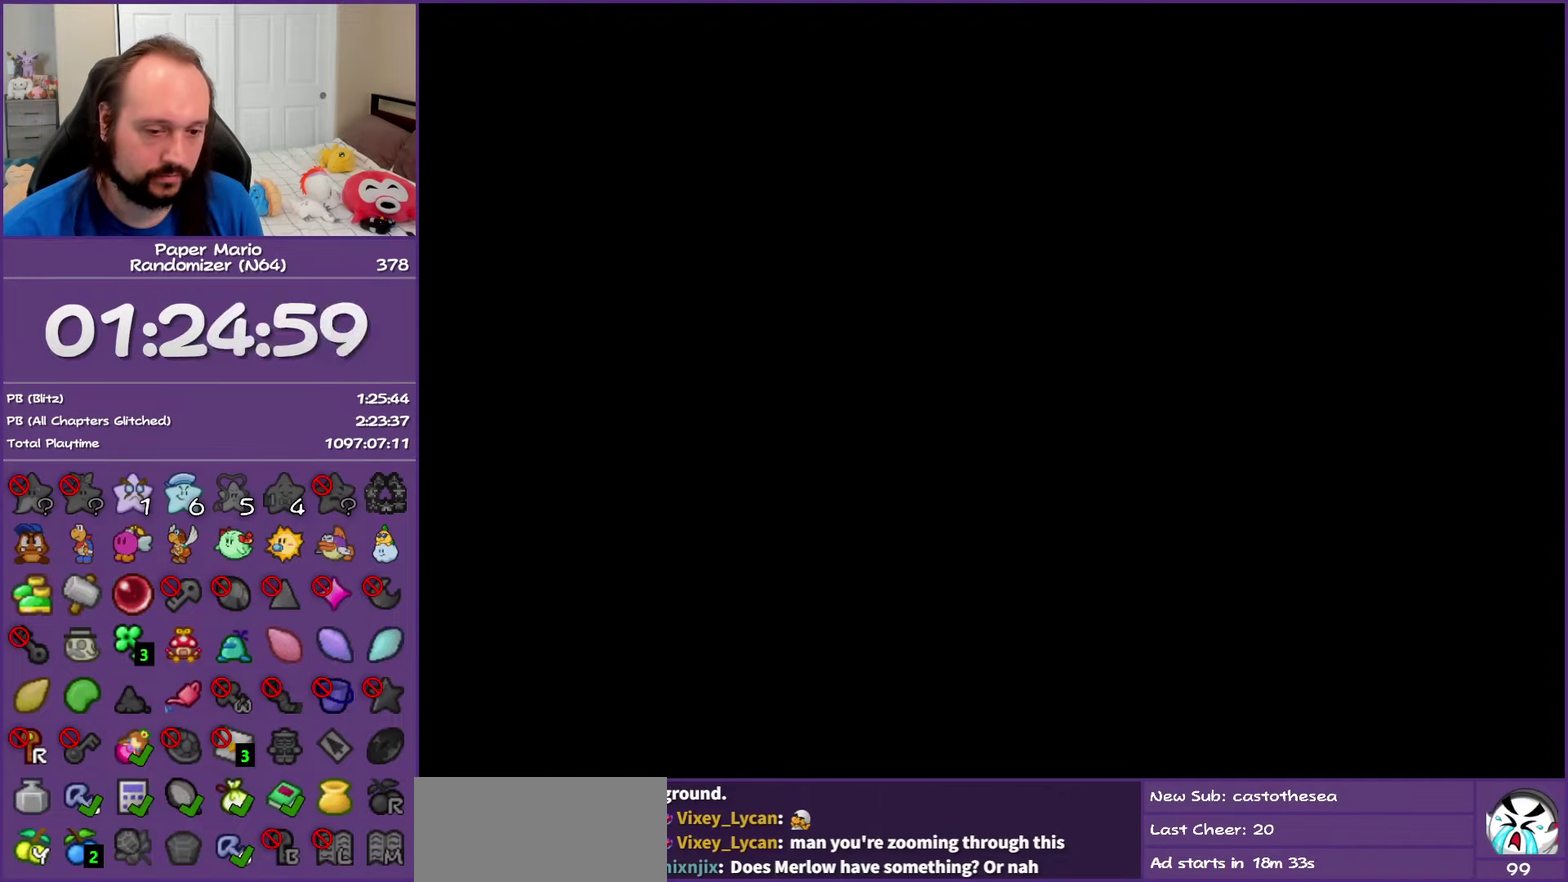
{"buttons": ["Z"], "left_stick": "right", "events": [[383, "Z", "down"]]}
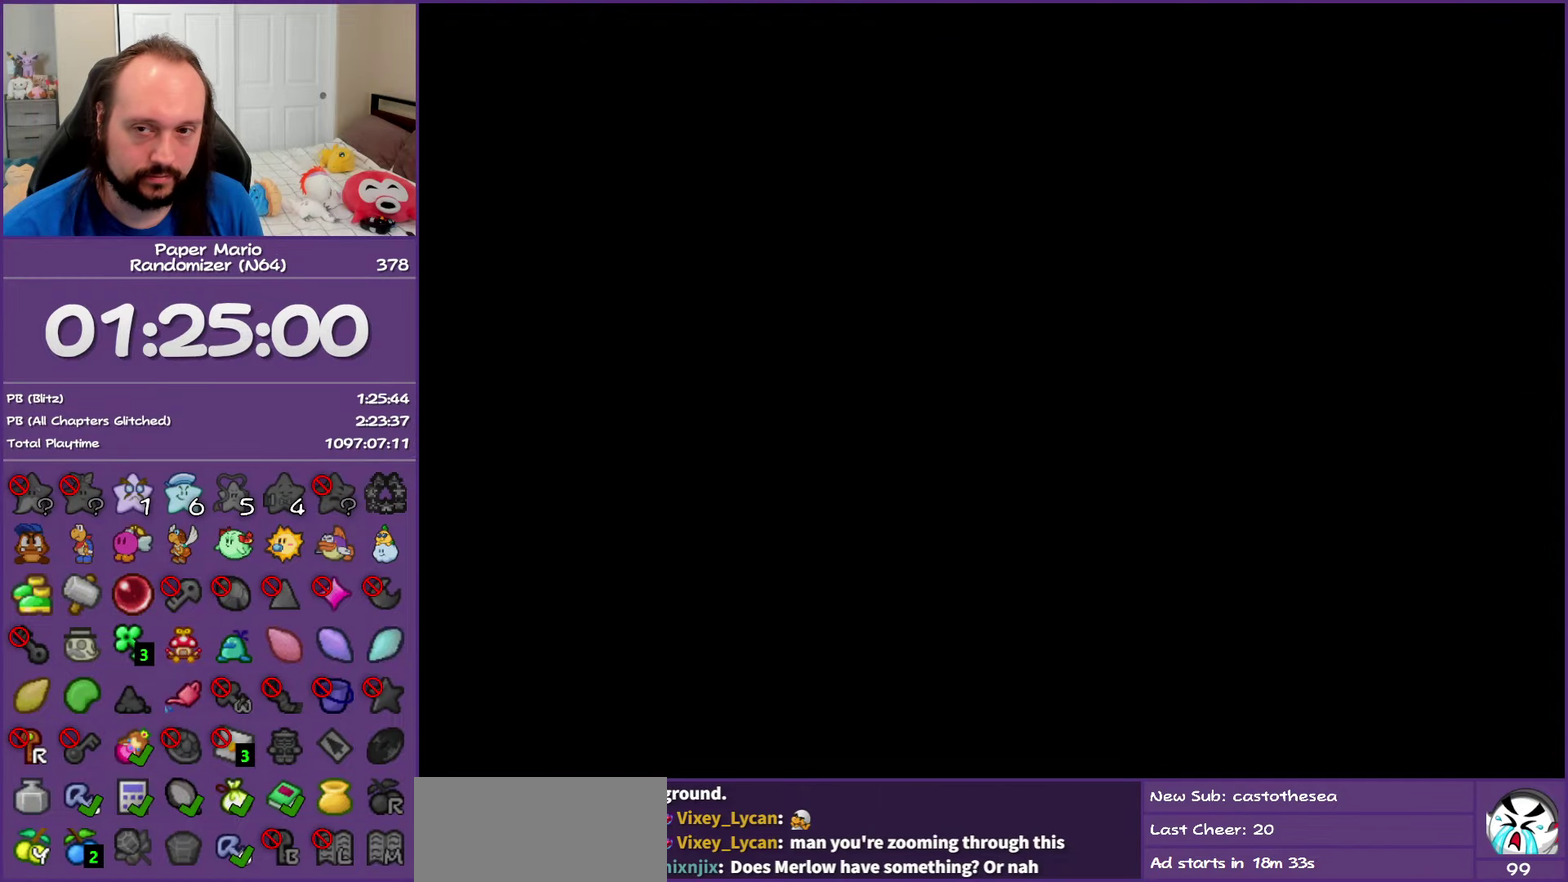
{"buttons": [], "left_stick": "down-right", "events": [[17, "Z", "up"], [117, "Z", "down"], [250, "Z", "up"], [350, "Z", "down"], [450, "left_stick", "down-right"], [467, "Z", "up"]]}
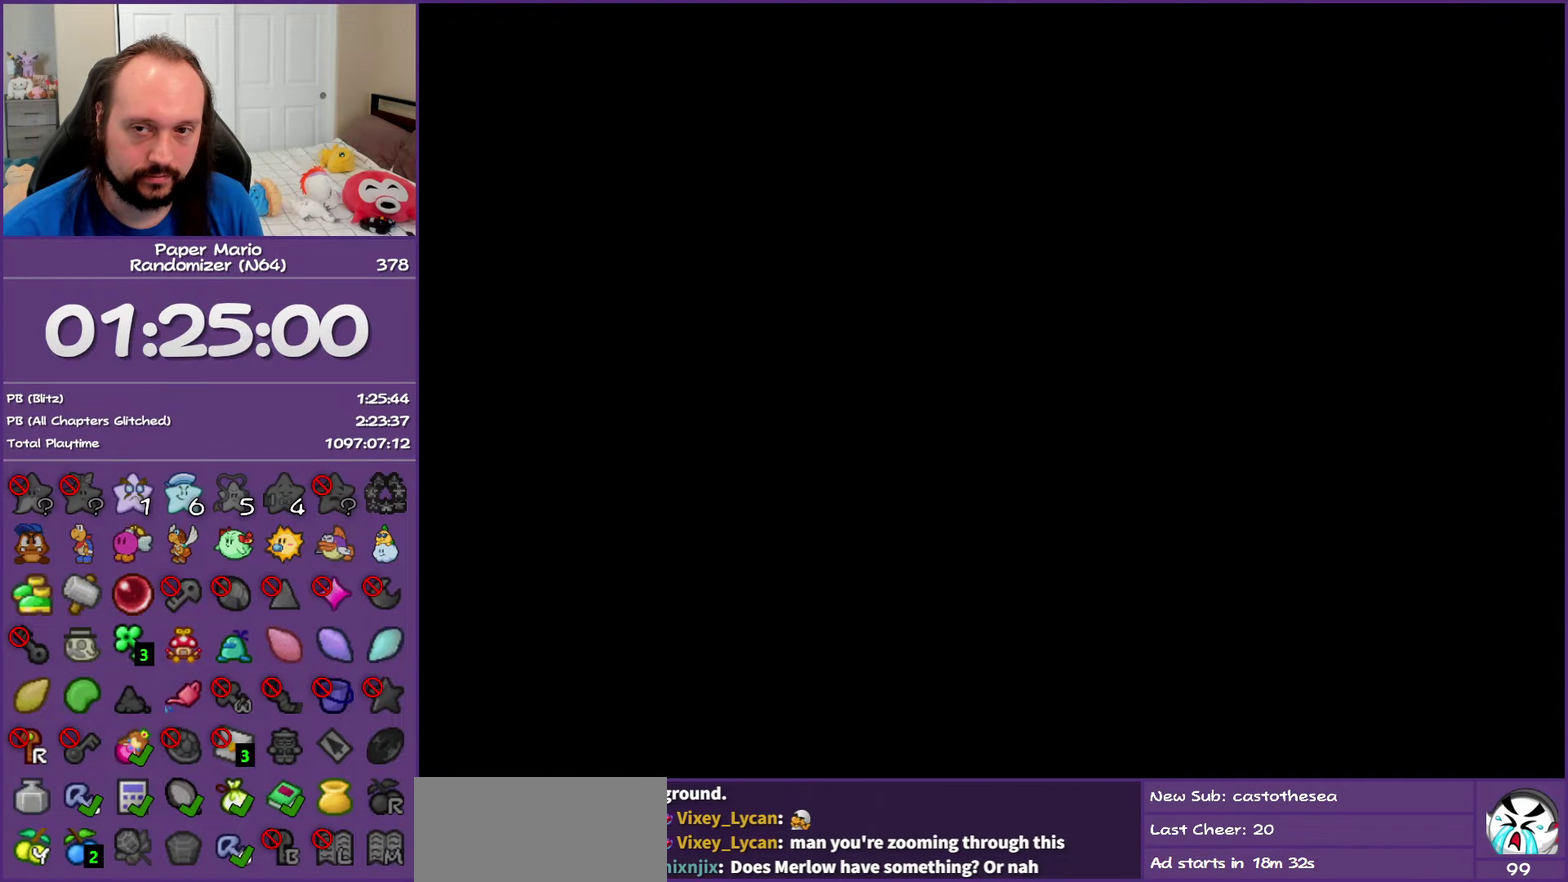
{"buttons": ["Z"], "left_stick": "down-right", "events": [[100, "Z", "down"], [167, "Z", "up"], [267, "Z", "down"], [350, "Z", "up"], [450, "Z", "down"]]}